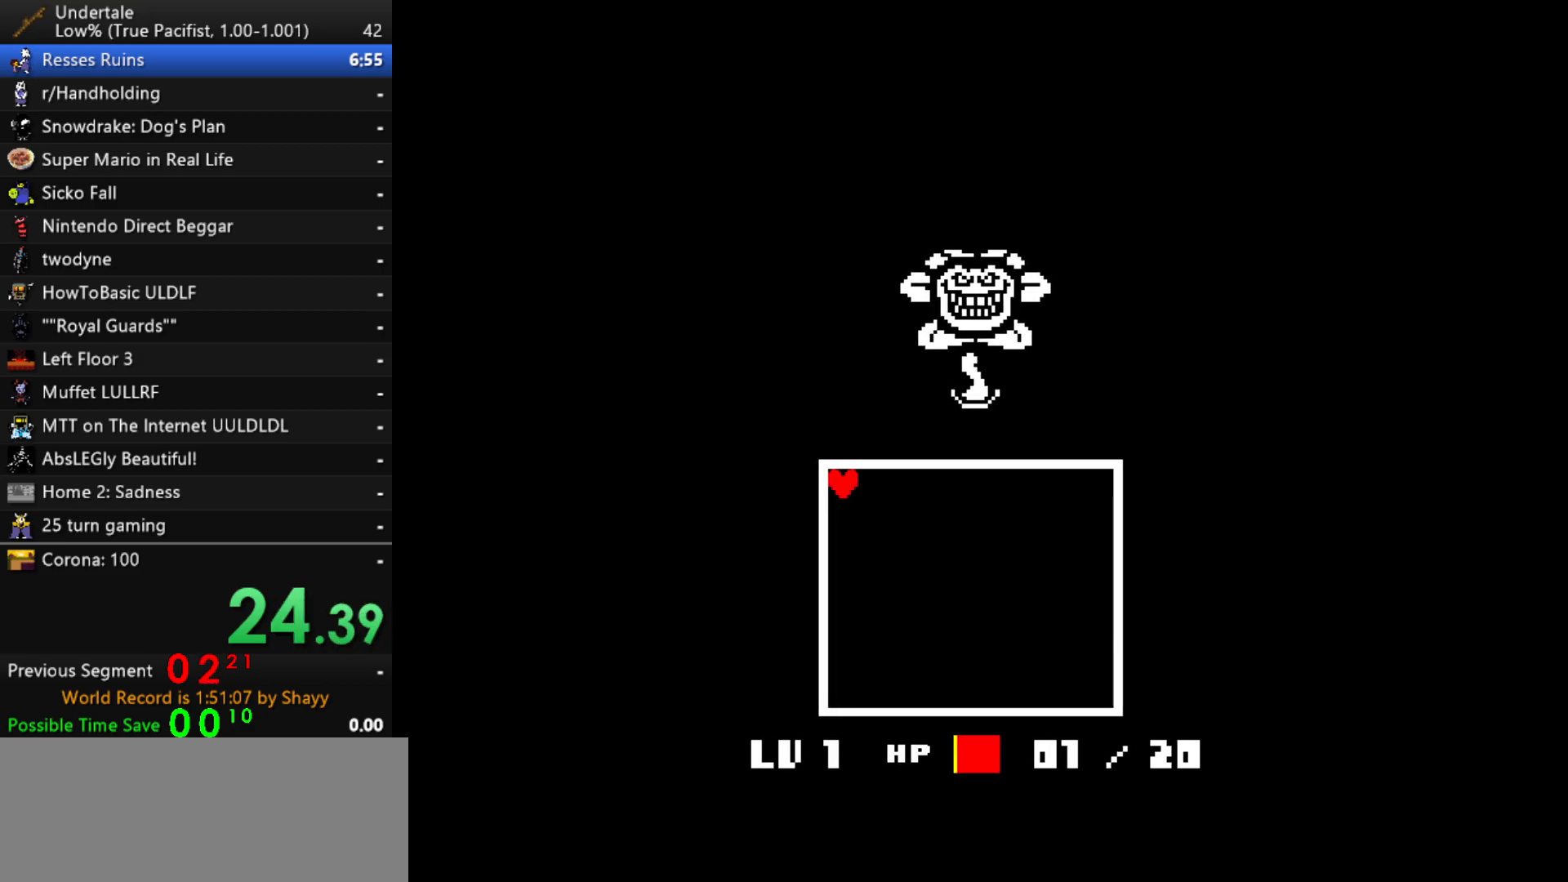
Gameplay with keyboard; each line is a JSON object with the keys held at the frame after it. "events" lists presses ("down") and releases ("up") of "c", "ctrl", "down", "left", "return", "right", "shift", "up", "x" and "z" between this image and that frame as [ms after this image, input, new state], when the widget could be followed in between. No other keys are recorded. Mouse input is not recorded.
{"keys": [], "events": []}
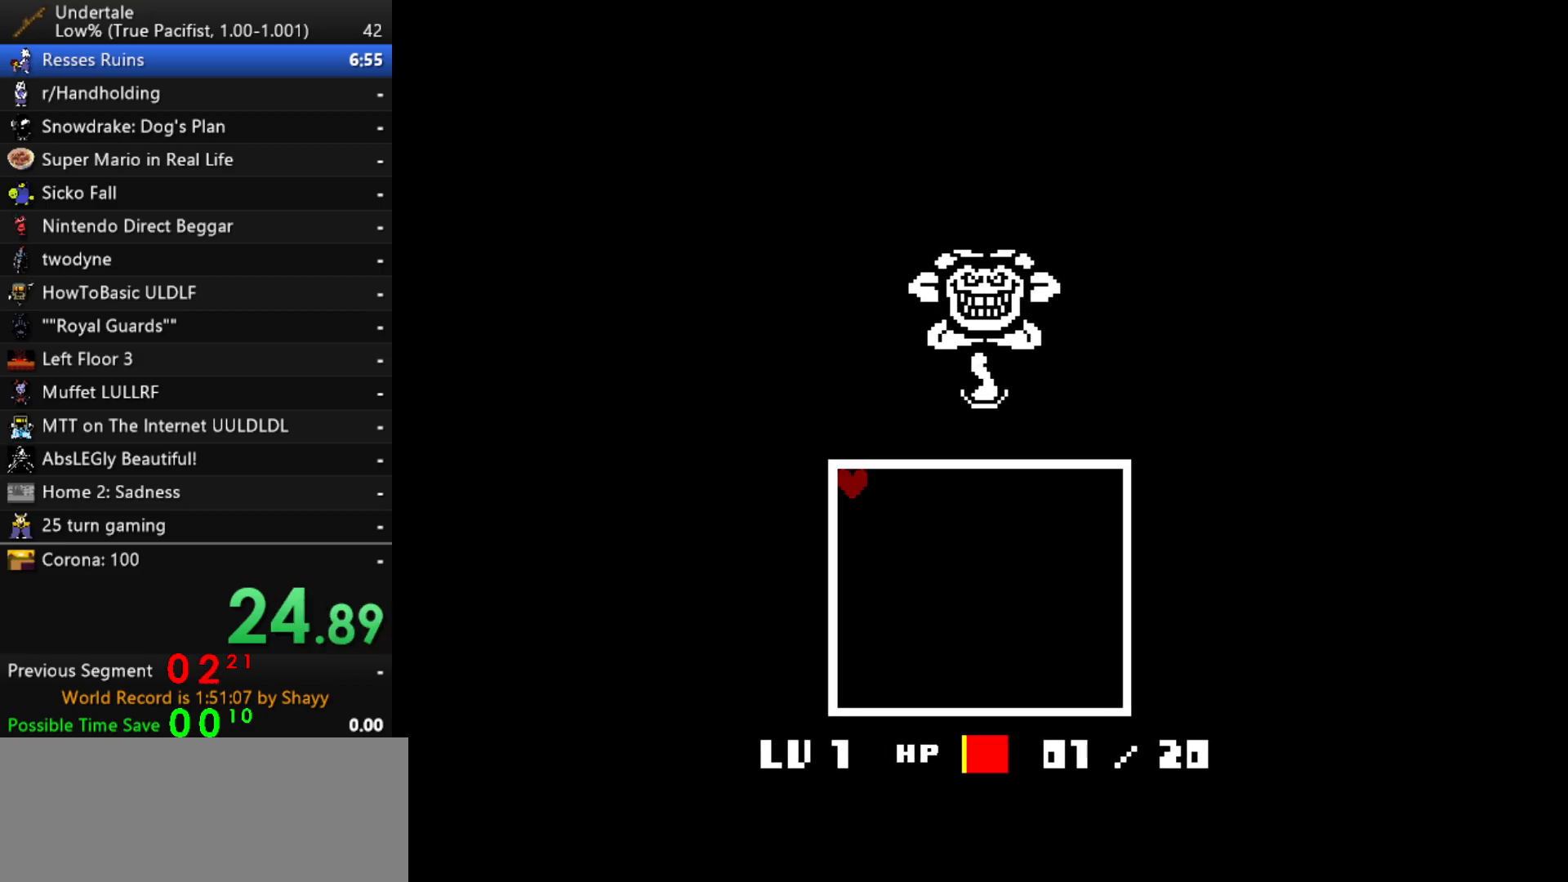
{"keys": ["z"], "events": [[450, "z", "down"]]}
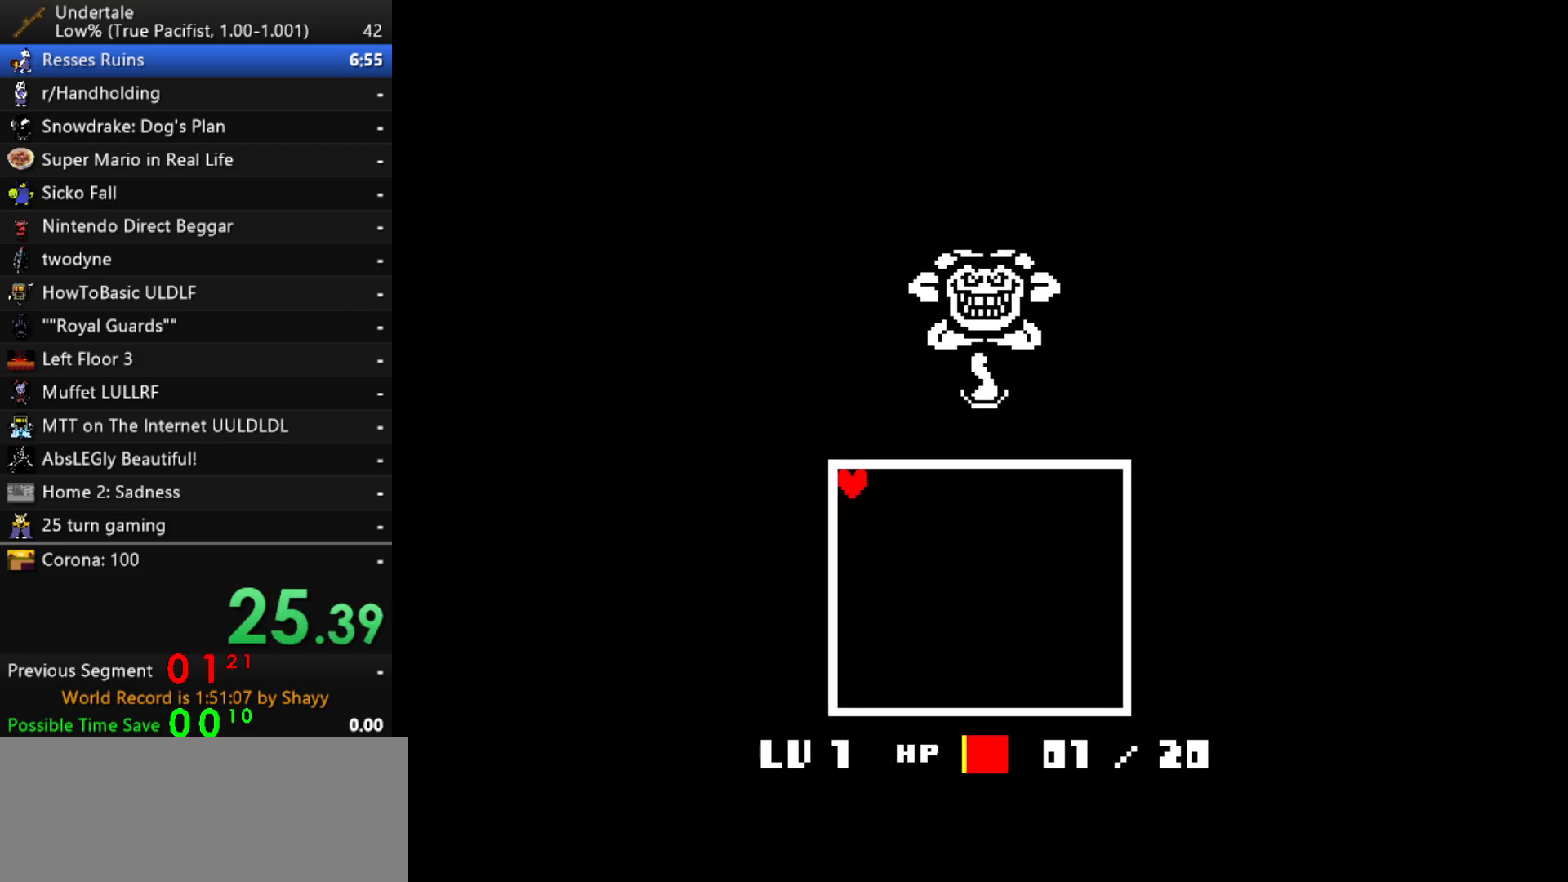
{"keys": [], "events": [[50, "z", "up"], [183, "z", "down"], [267, "z", "up"]]}
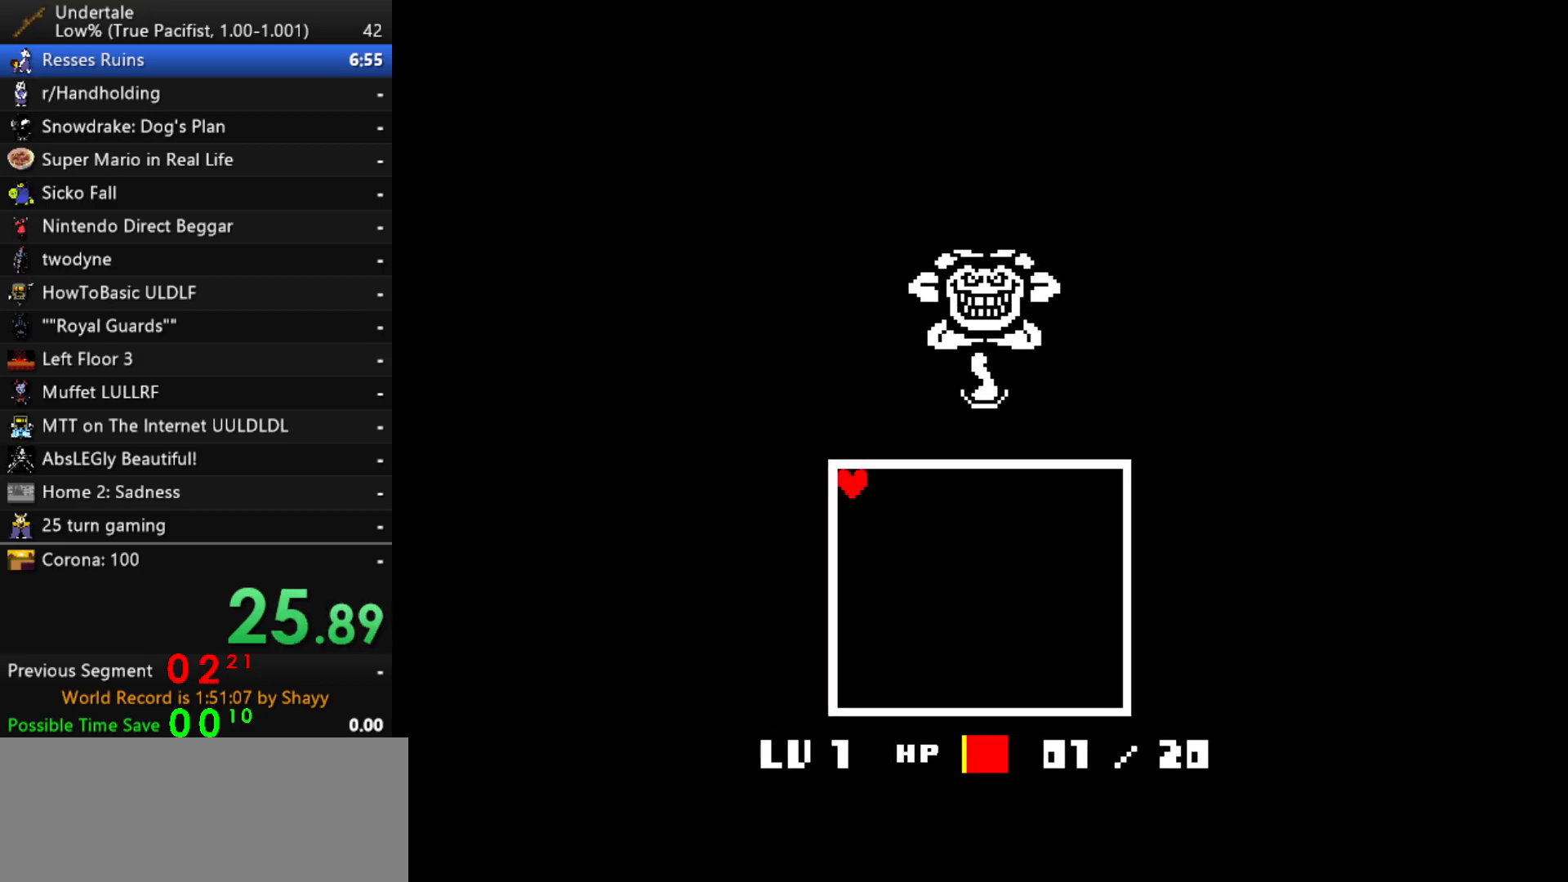
{"keys": ["return"], "events": [[100, "return", "down"], [150, "return", "up"], [200, "return", "down"], [200, "z", "down"], [250, "return", "up"], [283, "z", "up"], [383, "return", "down"], [383, "z", "down"], [433, "return", "up"], [483, "return", "down"], [483, "z", "up"]]}
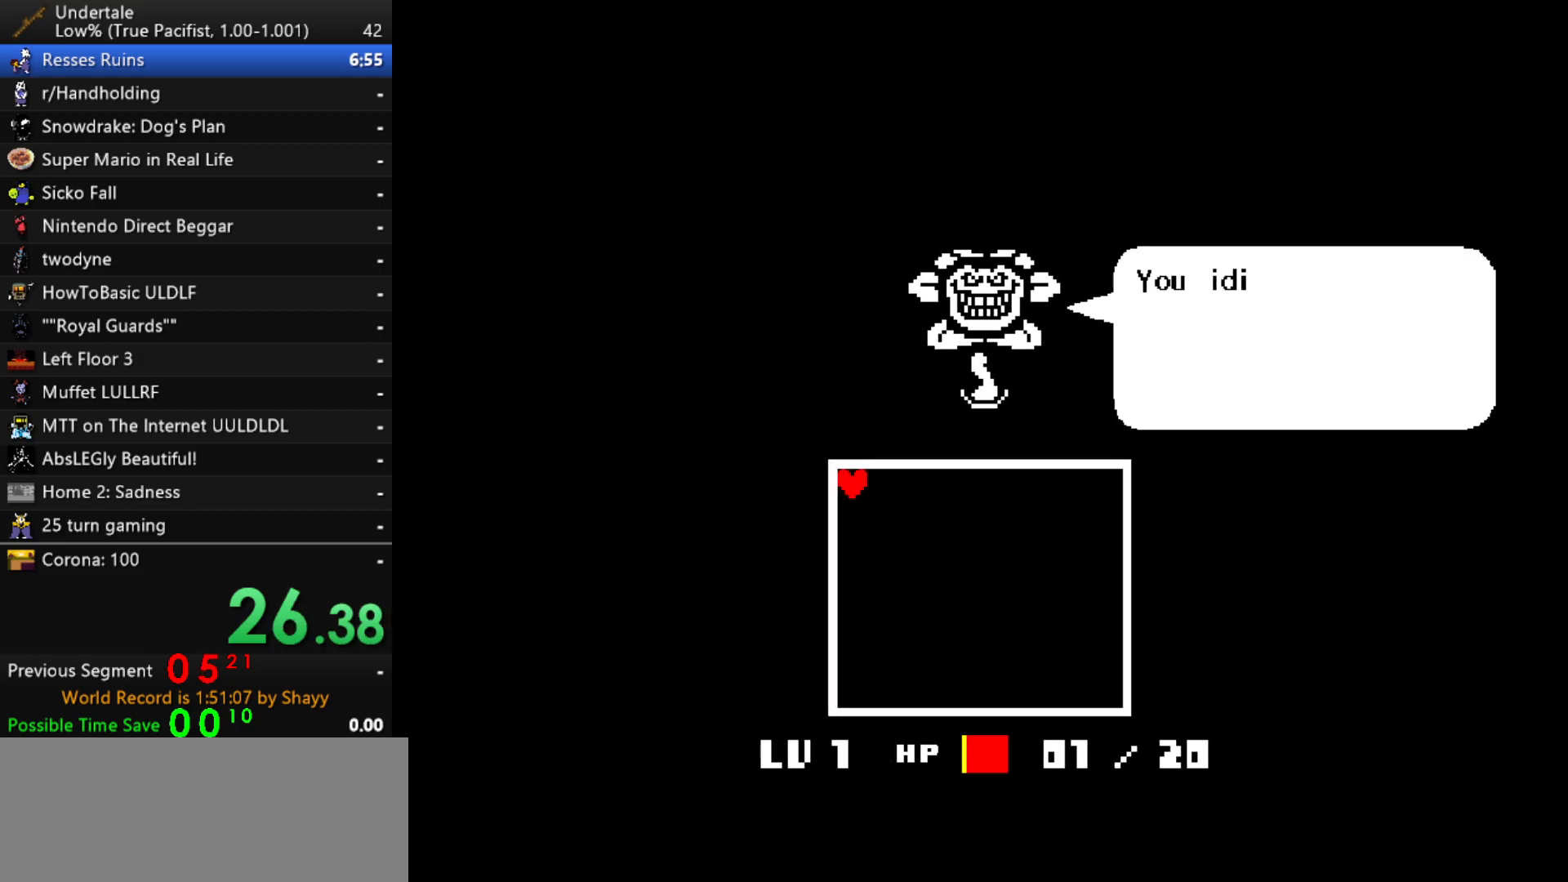
{"keys": ["z"], "events": [[17, "return", "up"], [17, "z", "down"], [67, "return", "down"], [117, "return", "up"], [117, "z", "up"], [167, "return", "down"], [167, "z", "down"], [217, "return", "up"], [250, "return", "down"], [250, "z", "up"], [300, "return", "up"], [300, "z", "down"], [350, "return", "down"], [400, "return", "up"], [400, "z", "up"], [450, "return", "down"], [500, "return", "up"], [500, "z", "down"]]}
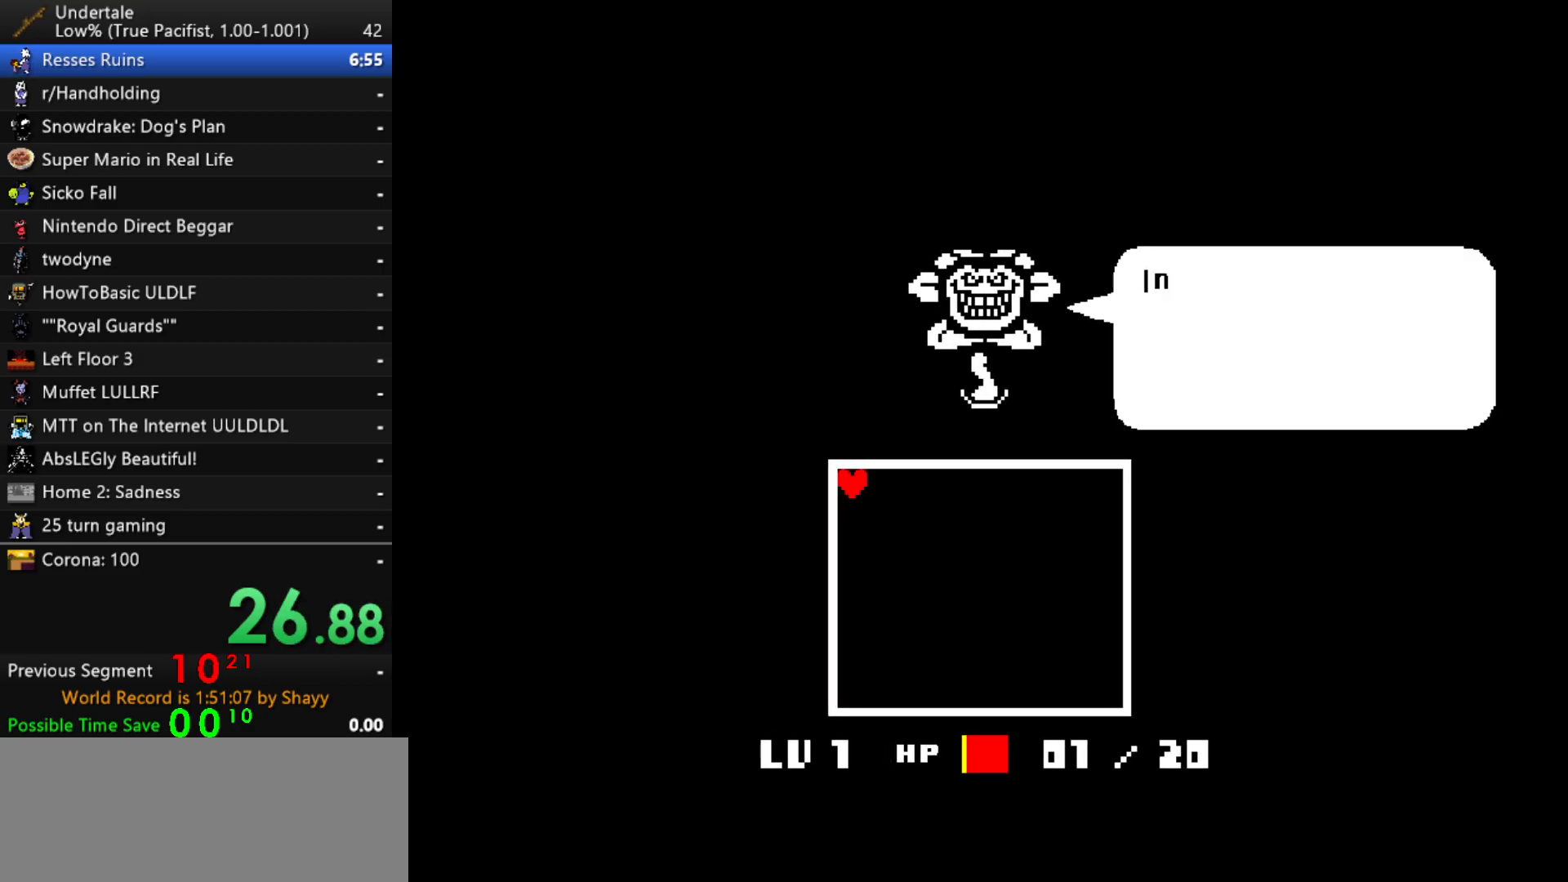
{"keys": [], "events": [[33, "return", "down"], [83, "z", "up"], [183, "return", "up"], [233, "z", "down"], [317, "z", "up"]]}
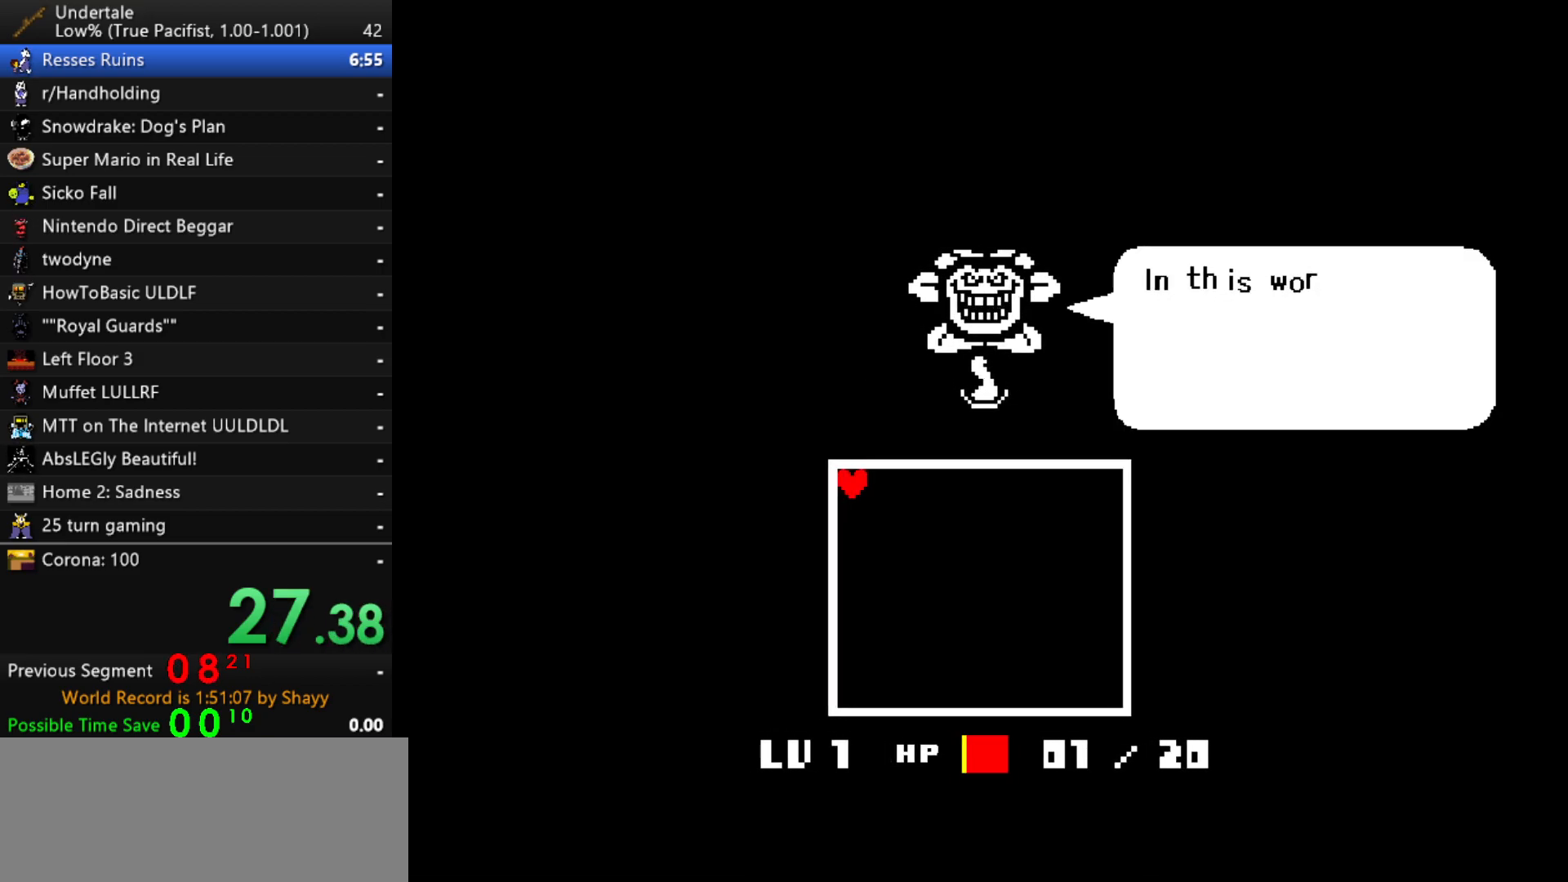
{"keys": ["return", "shift"], "events": [[50, "z", "down"], [150, "return", "down"], [150, "shift", "down"], [150, "x", "down"], [150, "z", "up"], [200, "return", "up"], [200, "x", "up"], [250, "shift", "up"], [283, "z", "down"], [333, "x", "down"], [383, "z", "up"], [433, "return", "down"], [433, "x", "up"], [483, "shift", "down"]]}
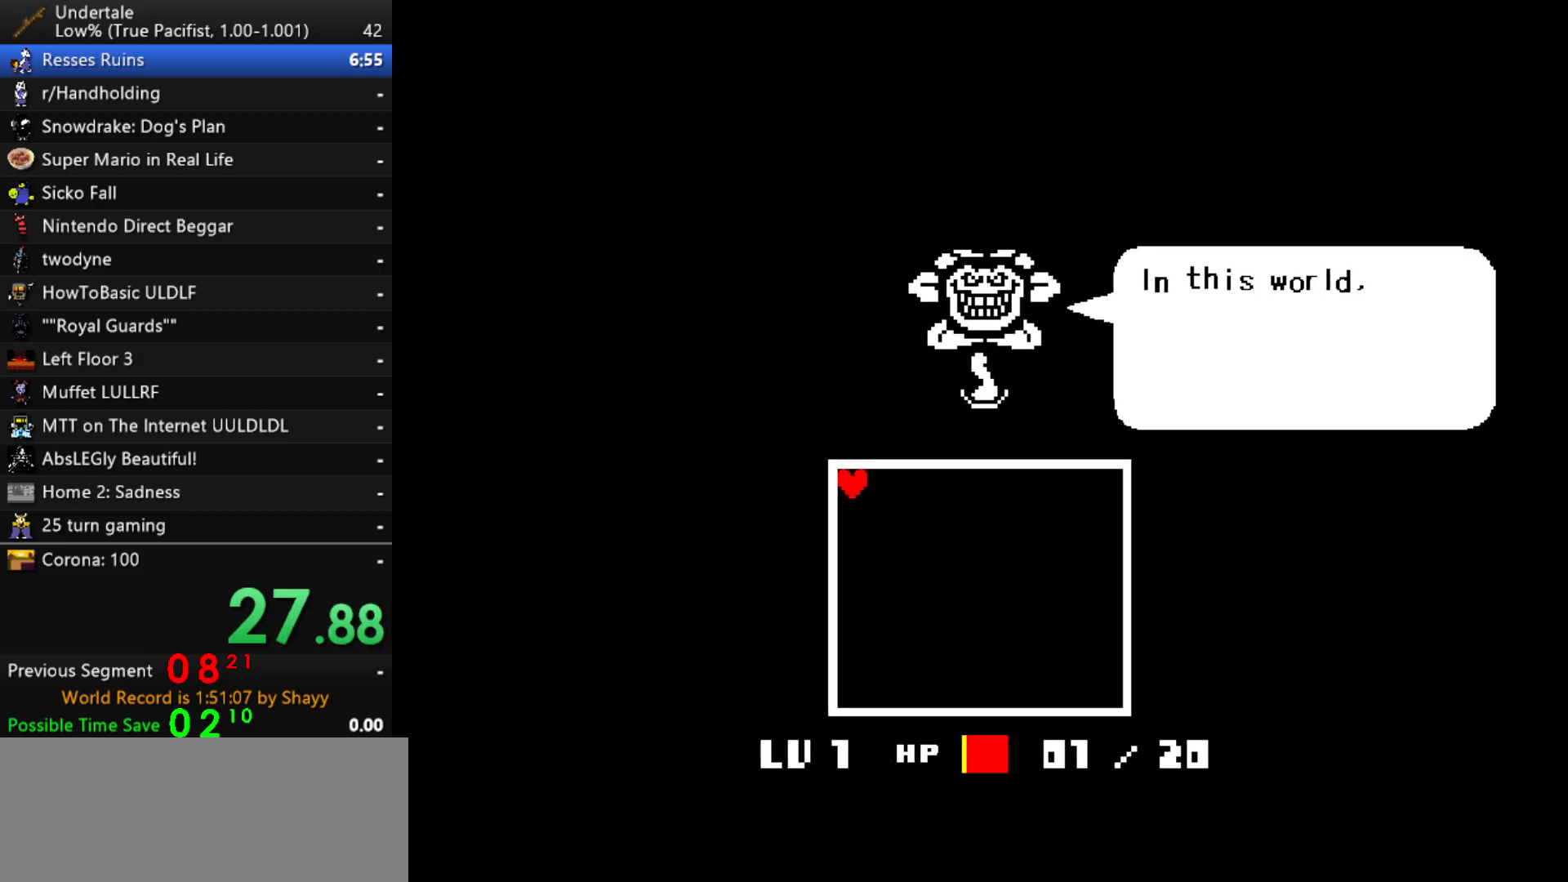
{"keys": ["return"], "events": [[17, "return", "up"], [67, "shift", "up"], [67, "z", "down"], [117, "x", "down"], [167, "z", "up"], [217, "return", "down"], [217, "x", "up"], [267, "shift", "down"], [300, "return", "up"], [300, "shift", "up"], [300, "z", "down"], [400, "x", "down"], [400, "z", "up"], [483, "return", "down"], [483, "x", "up"]]}
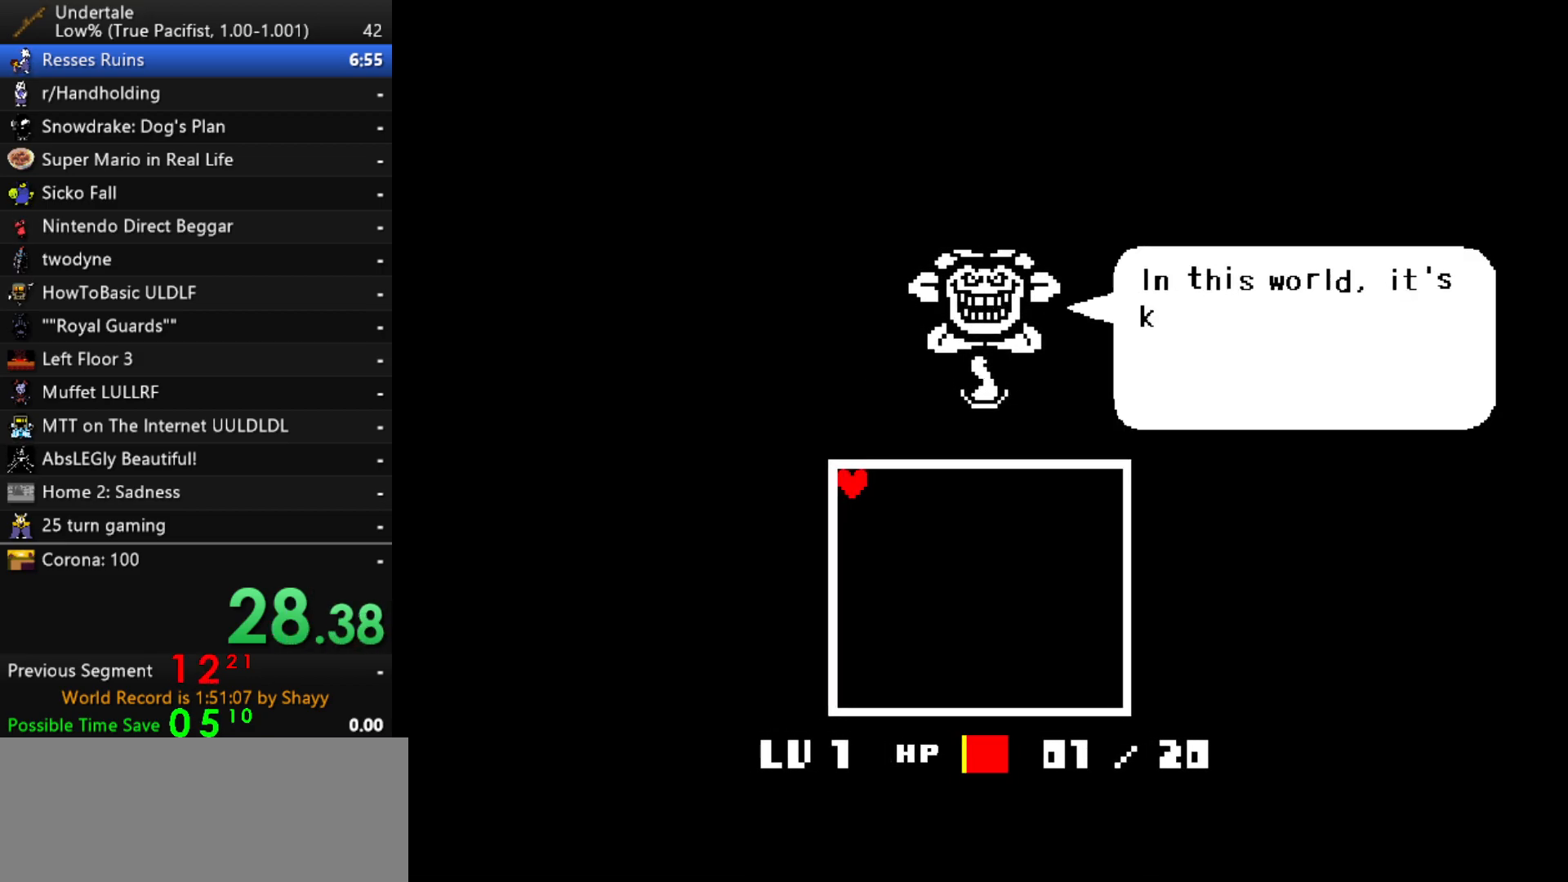
{"keys": ["x"], "events": [[33, "shift", "down"], [83, "return", "up"], [83, "shift", "up"], [83, "z", "down"], [133, "x", "down"], [183, "z", "up"], [233, "return", "down"], [233, "x", "up"], [267, "shift", "down"], [317, "return", "up"], [367, "shift", "up"], [367, "z", "down"], [417, "x", "down"], [467, "z", "up"]]}
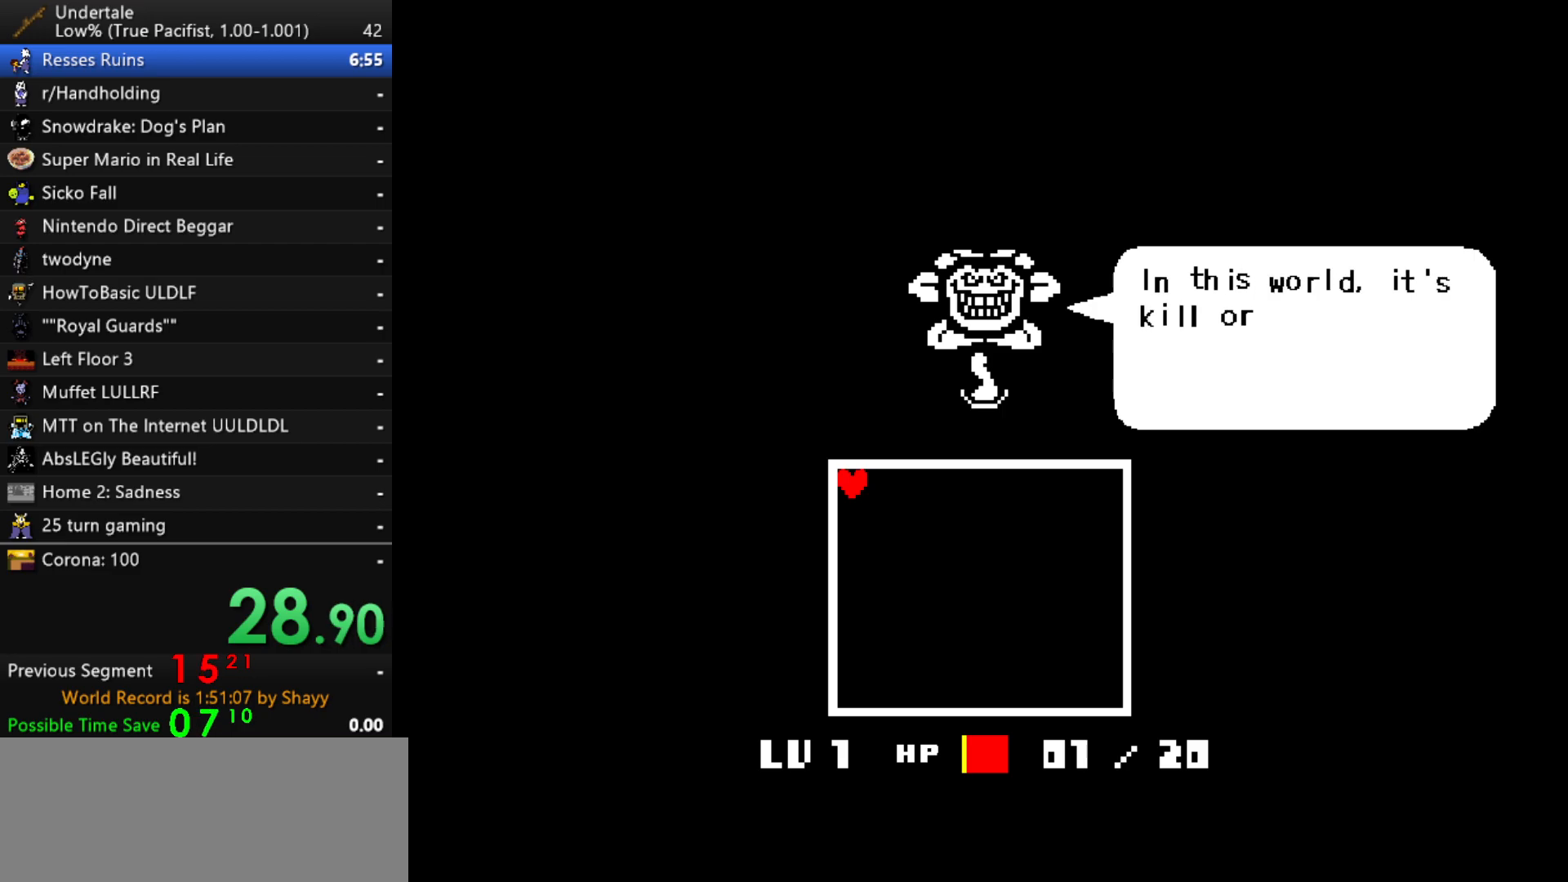
{"keys": [], "events": [[17, "return", "down"], [17, "x", "up"], [50, "return", "up"], [50, "shift", "down"], [100, "shift", "up"], [200, "return", "down"], [250, "shift", "down"], [283, "return", "up"], [333, "shift", "up"]]}
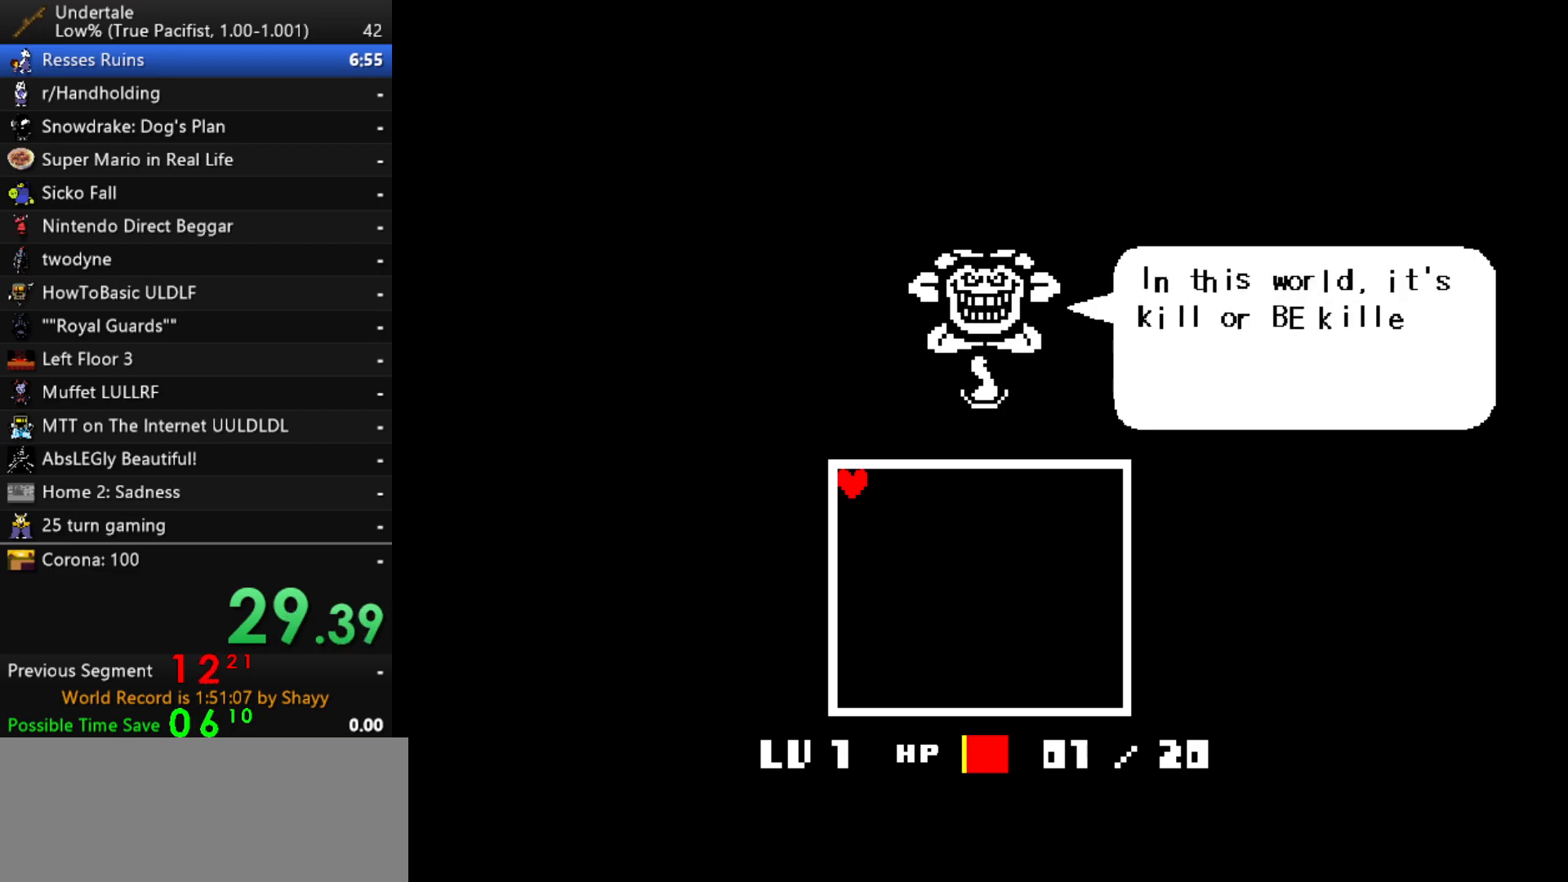
{"keys": [], "events": [[67, "return", "down"], [117, "shift", "down"], [167, "return", "up"], [217, "shift", "up"], [250, "return", "down"], [350, "return", "up"], [350, "shift", "down"], [400, "shift", "up"]]}
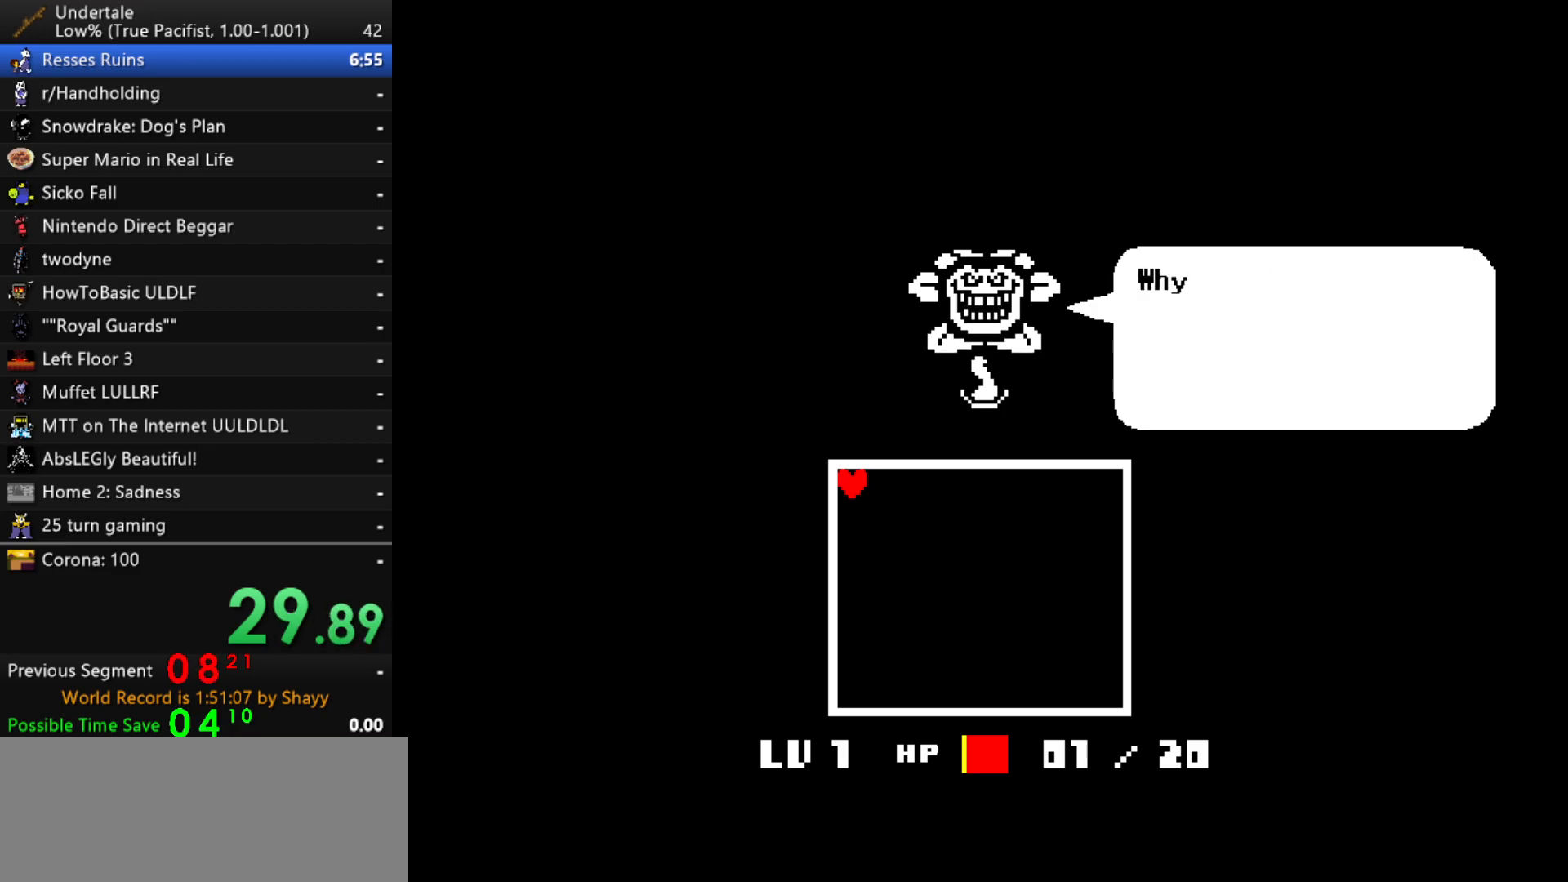
{"keys": ["return"], "events": [[317, "return", "down"], [367, "shift", "down"], [417, "return", "up"], [500, "return", "down"], [500, "shift", "up"]]}
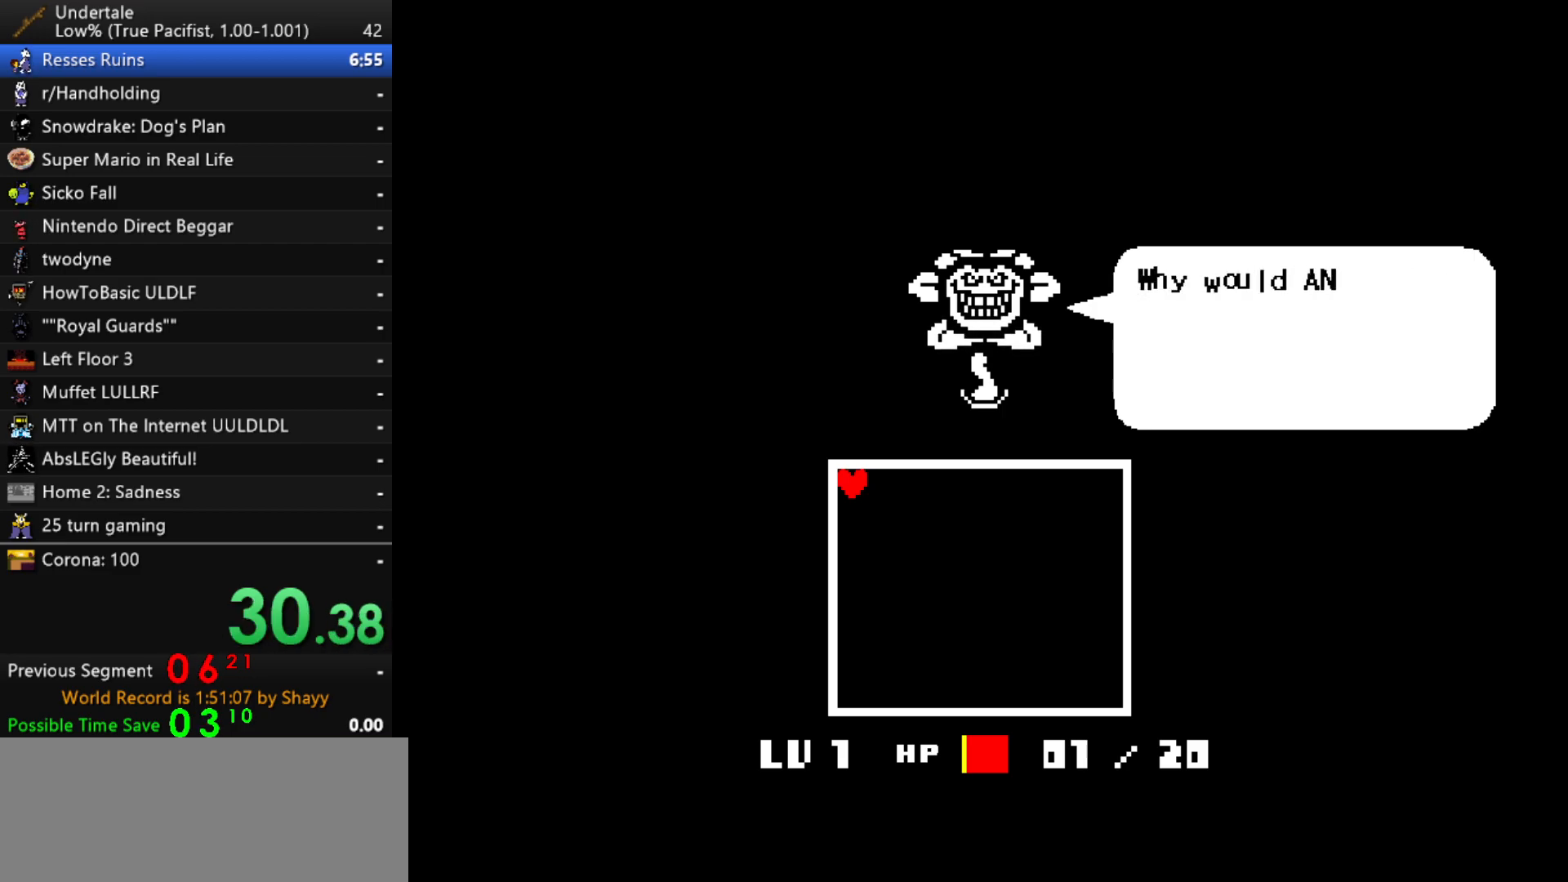
{"keys": [], "events": [[150, "return", "up"], [150, "shift", "down"], [233, "shift", "up"], [283, "return", "down"], [383, "return", "up"], [383, "shift", "down"], [483, "shift", "up"]]}
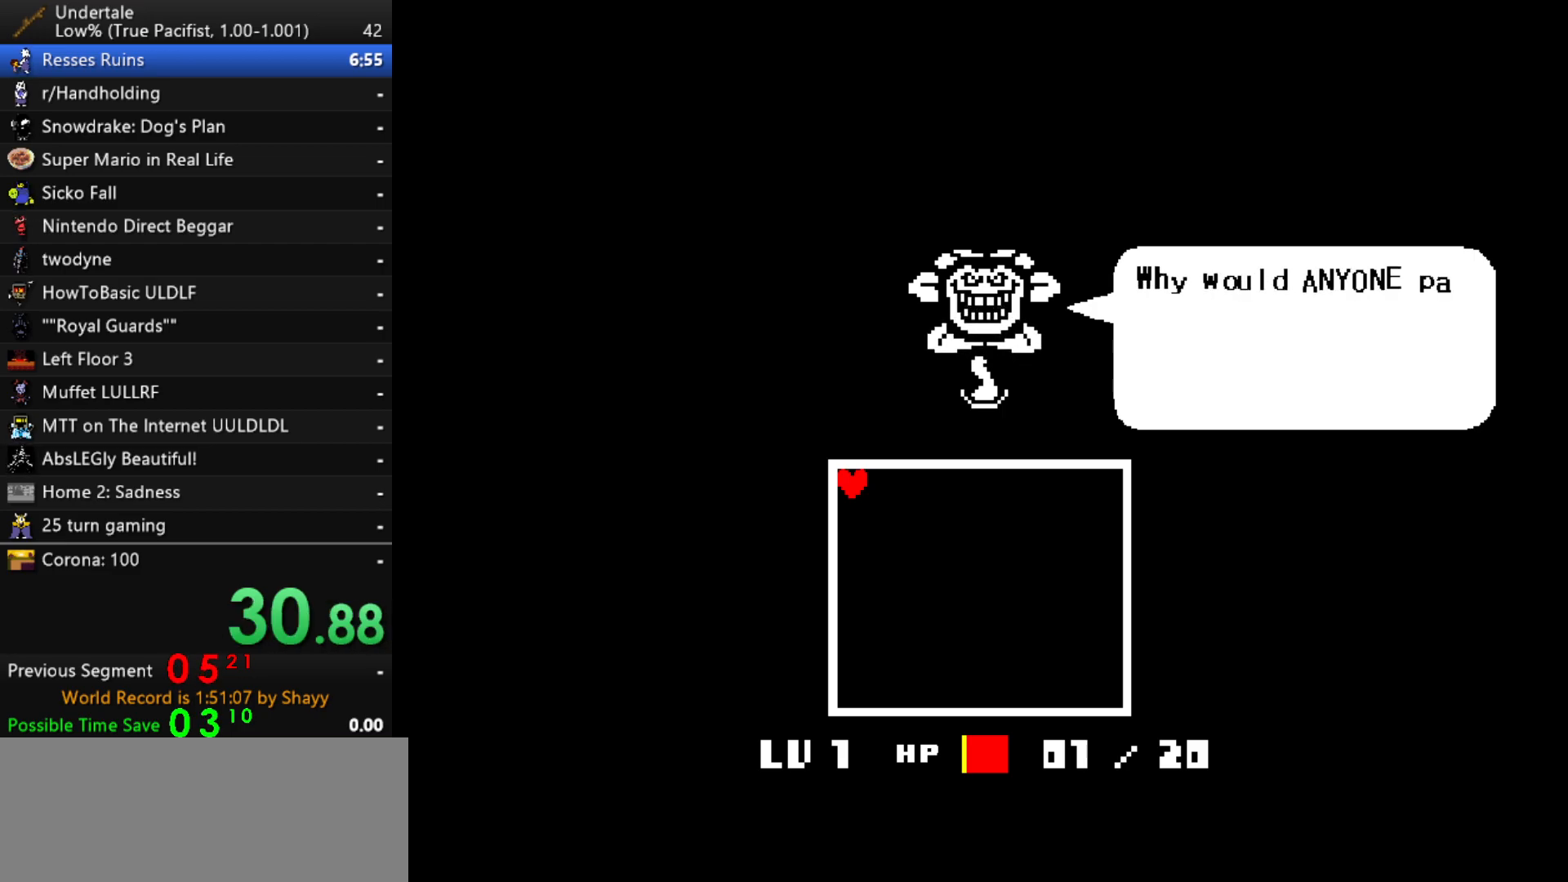
{"keys": ["return"], "events": [[33, "return", "down"], [67, "shift", "down"], [117, "return", "up"], [167, "shift", "up"], [217, "return", "down"], [350, "return", "up"], [500, "return", "down"]]}
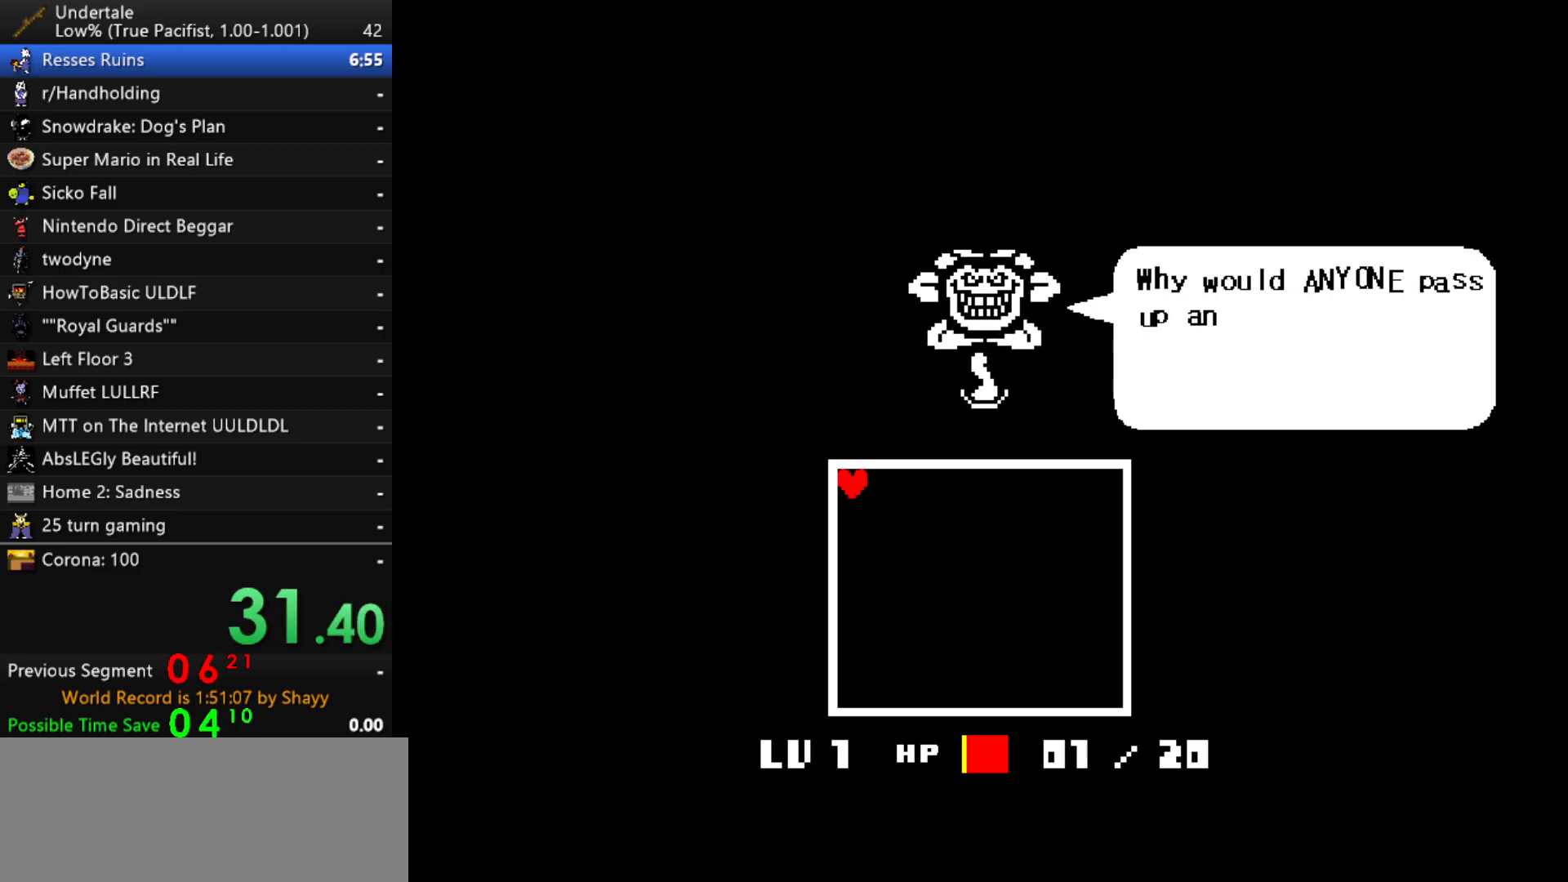
{"keys": ["down", "left", "z"], "events": [[33, "z", "down"], [83, "return", "up"], [133, "z", "up"], [233, "z", "down"], [317, "z", "up"], [467, "down", "down"], [467, "left", "down"], [467, "z", "down"]]}
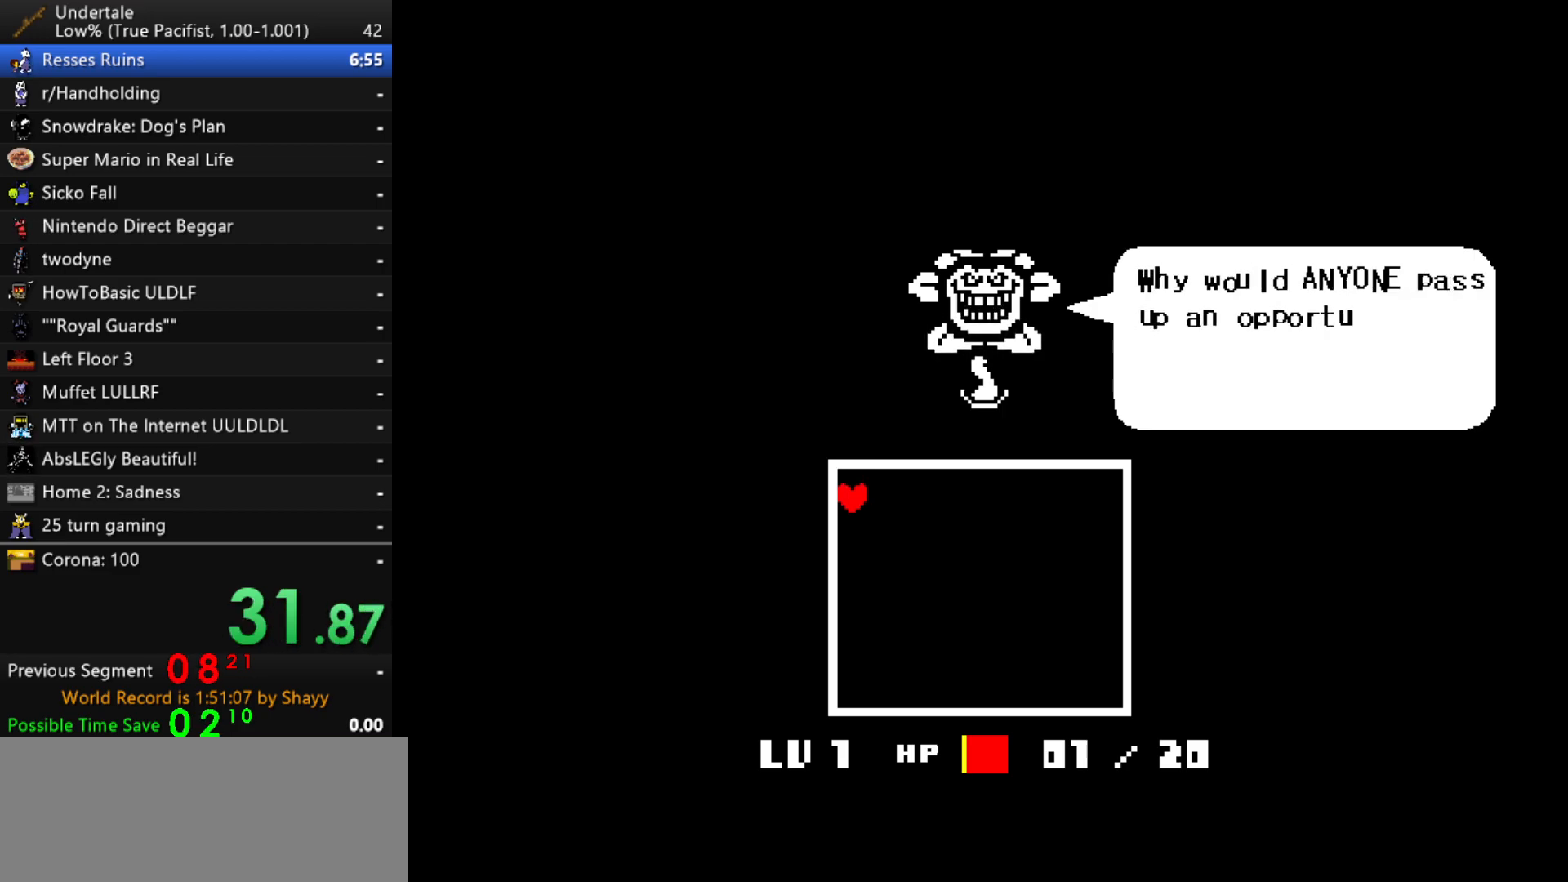
{"keys": ["down", "left", "z"], "events": [[50, "z", "up"], [150, "z", "down"], [283, "z", "up"], [383, "z", "down"]]}
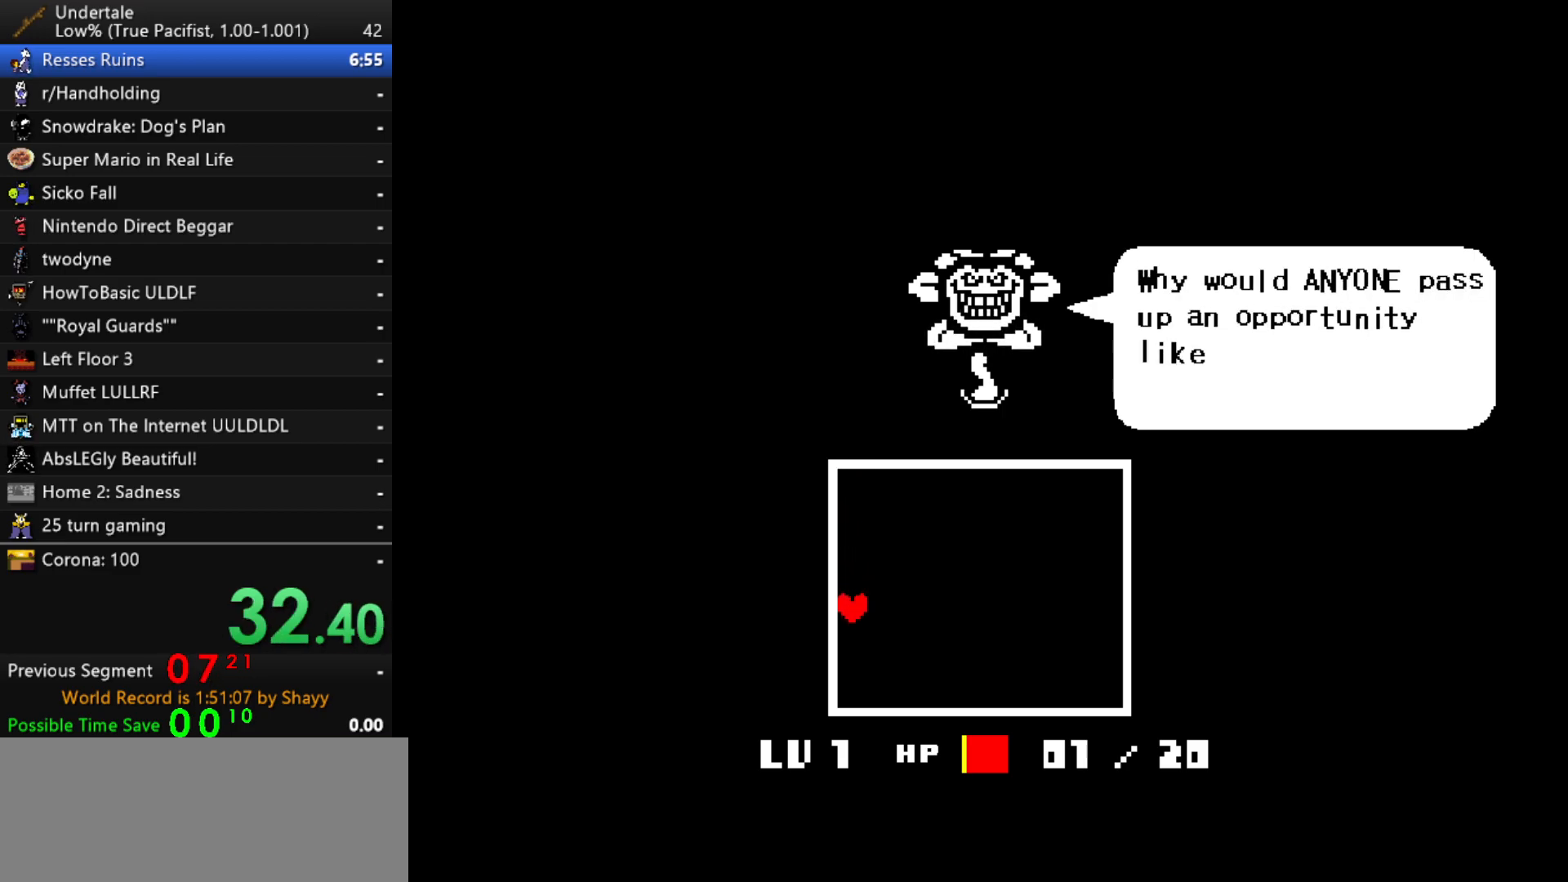
{"keys": ["down", "left", "z"], "events": [[17, "z", "up"], [67, "z", "down"], [167, "z", "up"], [250, "z", "down"], [350, "z", "up"], [450, "z", "down"]]}
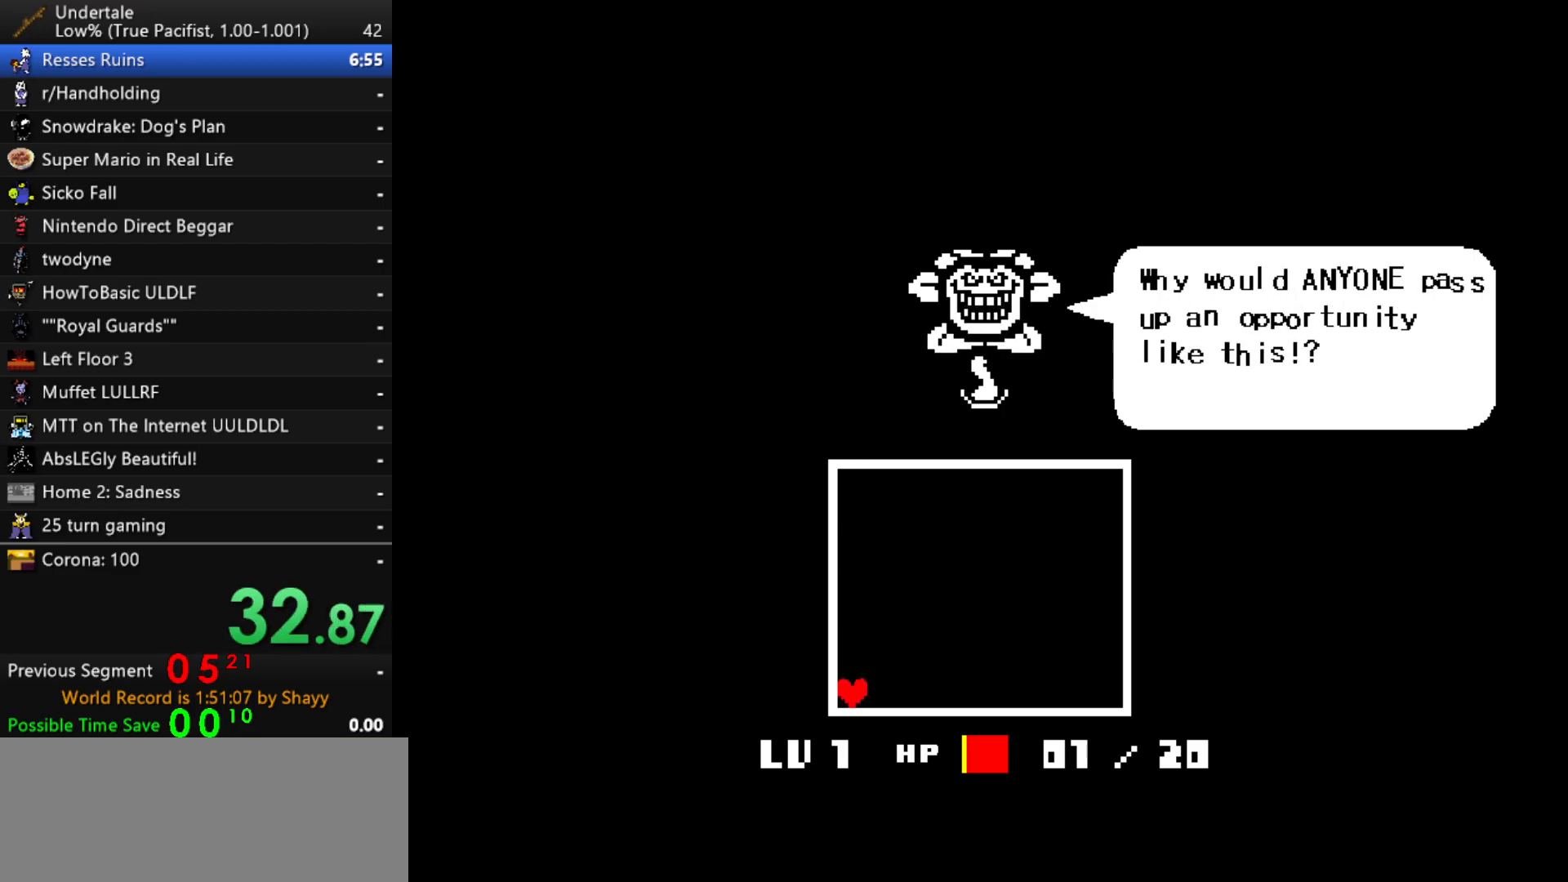
{"keys": [], "events": [[33, "z", "up"], [83, "z", "down"], [183, "down", "up"], [183, "left", "up"], [183, "z", "up"], [233, "z", "down"], [467, "z", "up"]]}
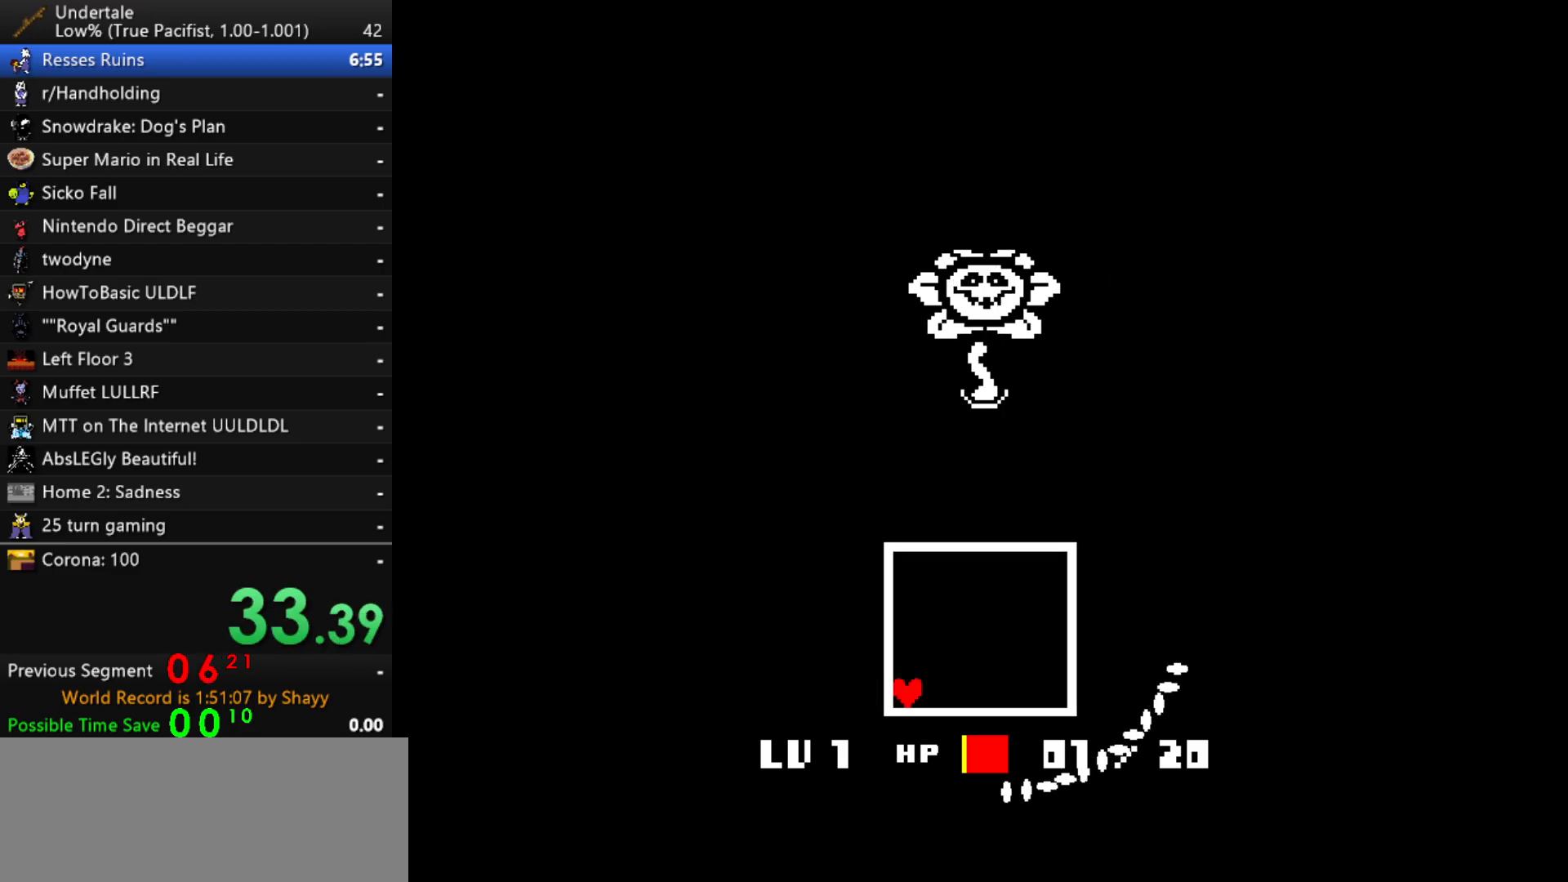
{"keys": [], "events": [[100, "z", "down"], [283, "z", "up"]]}
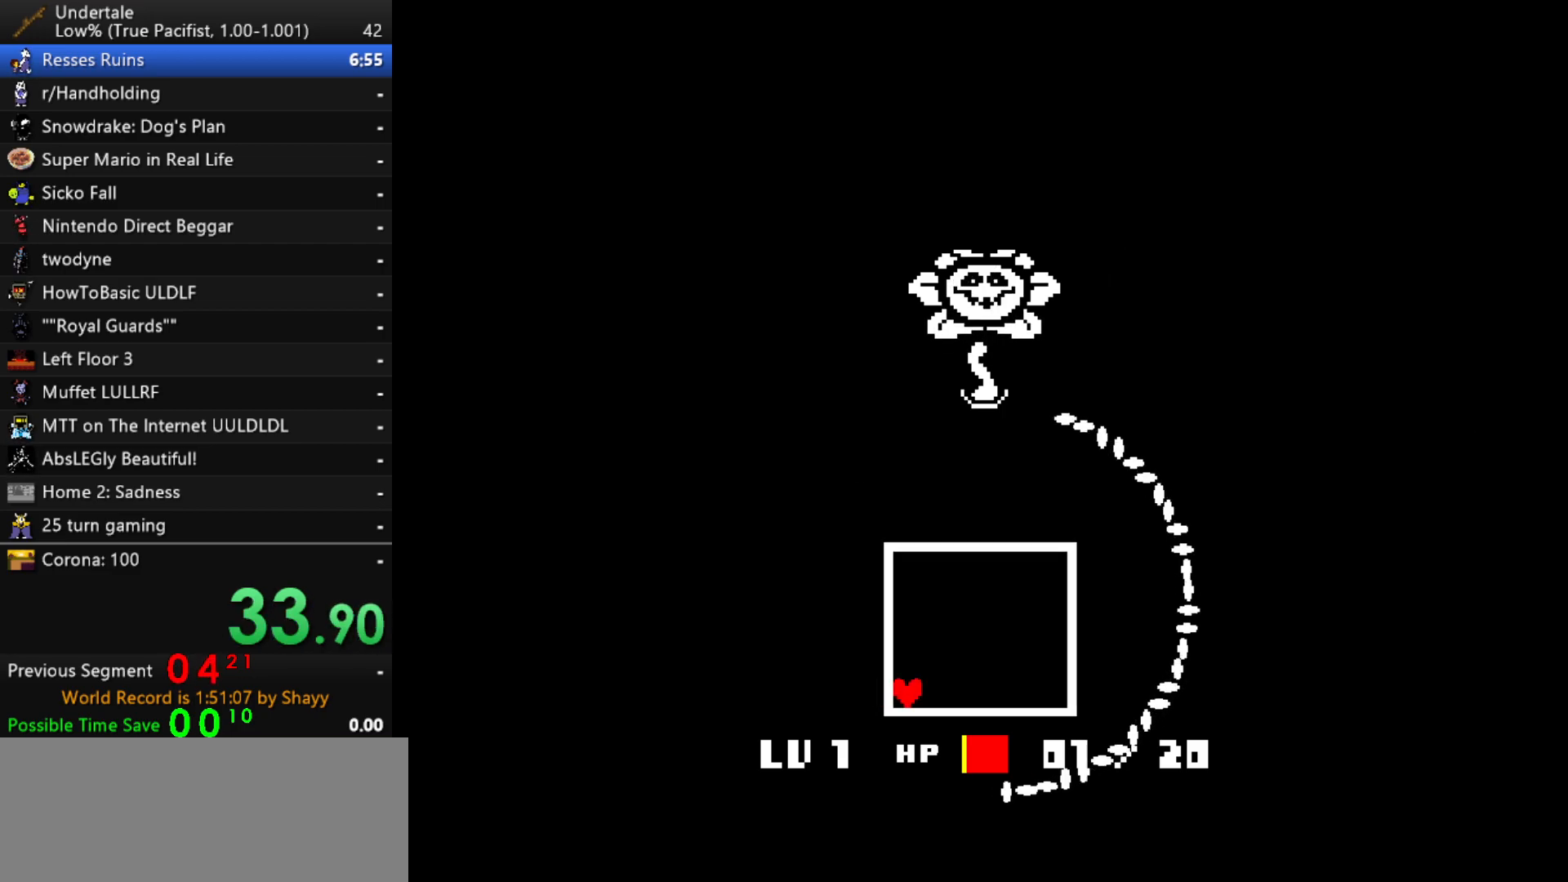
{"keys": [], "events": []}
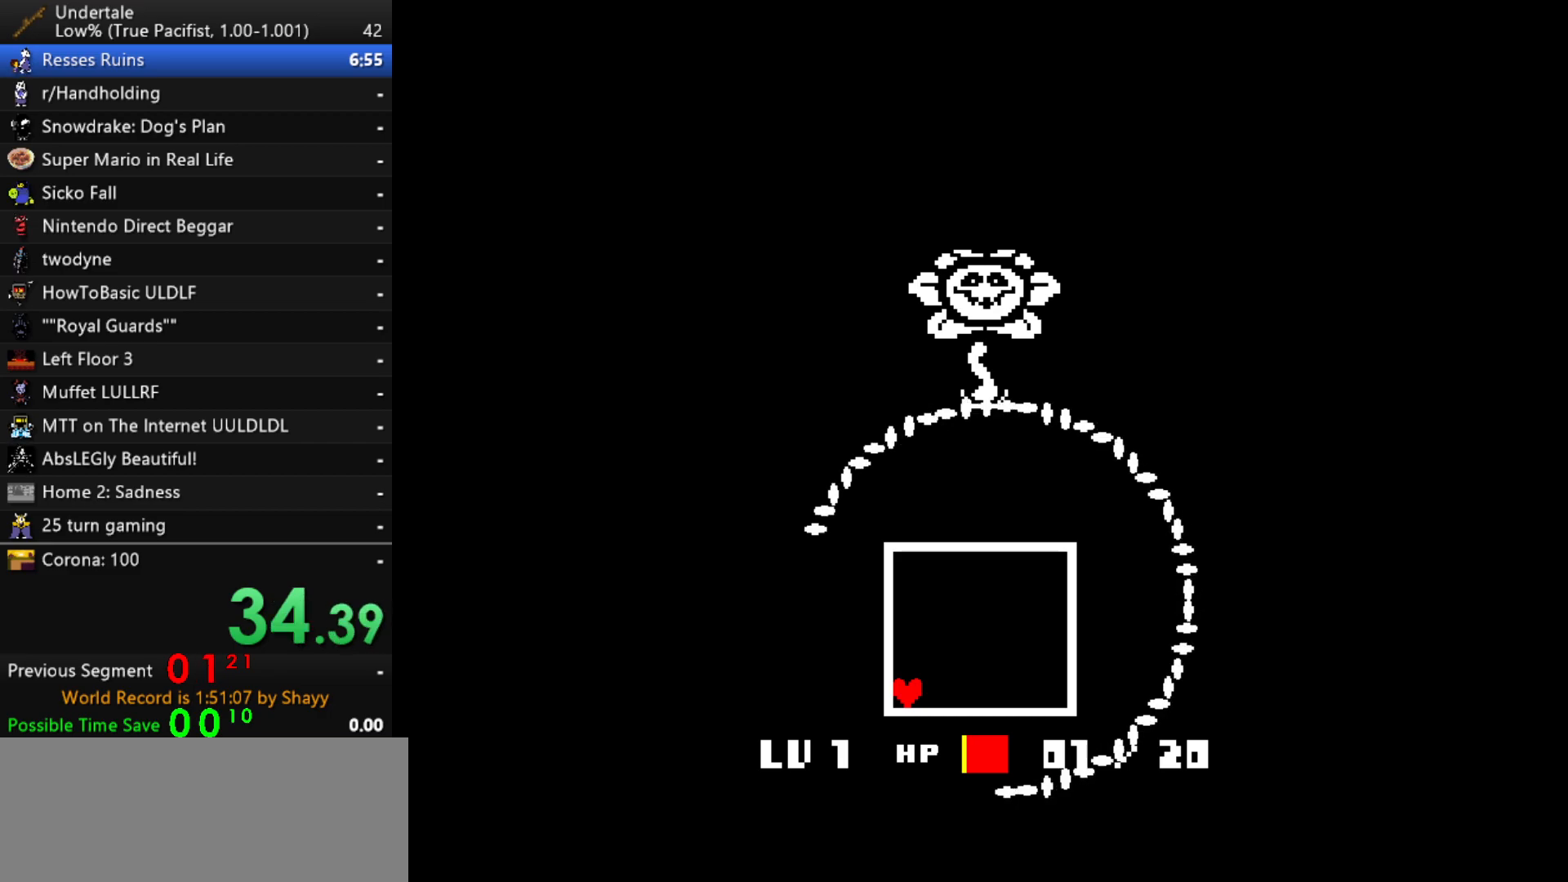
{"keys": [], "events": []}
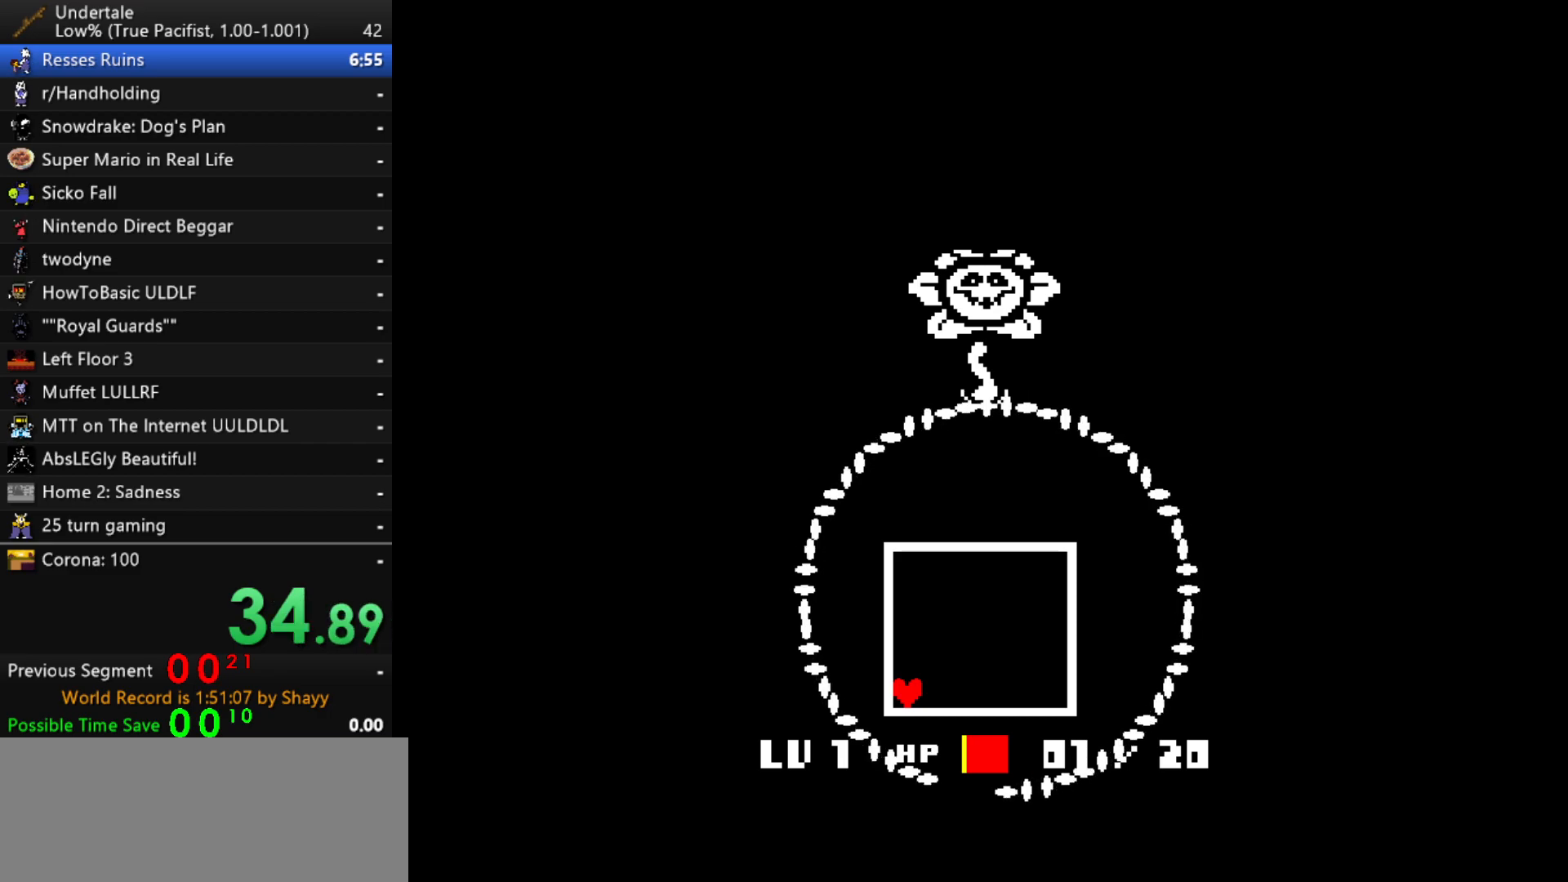
{"keys": [], "events": []}
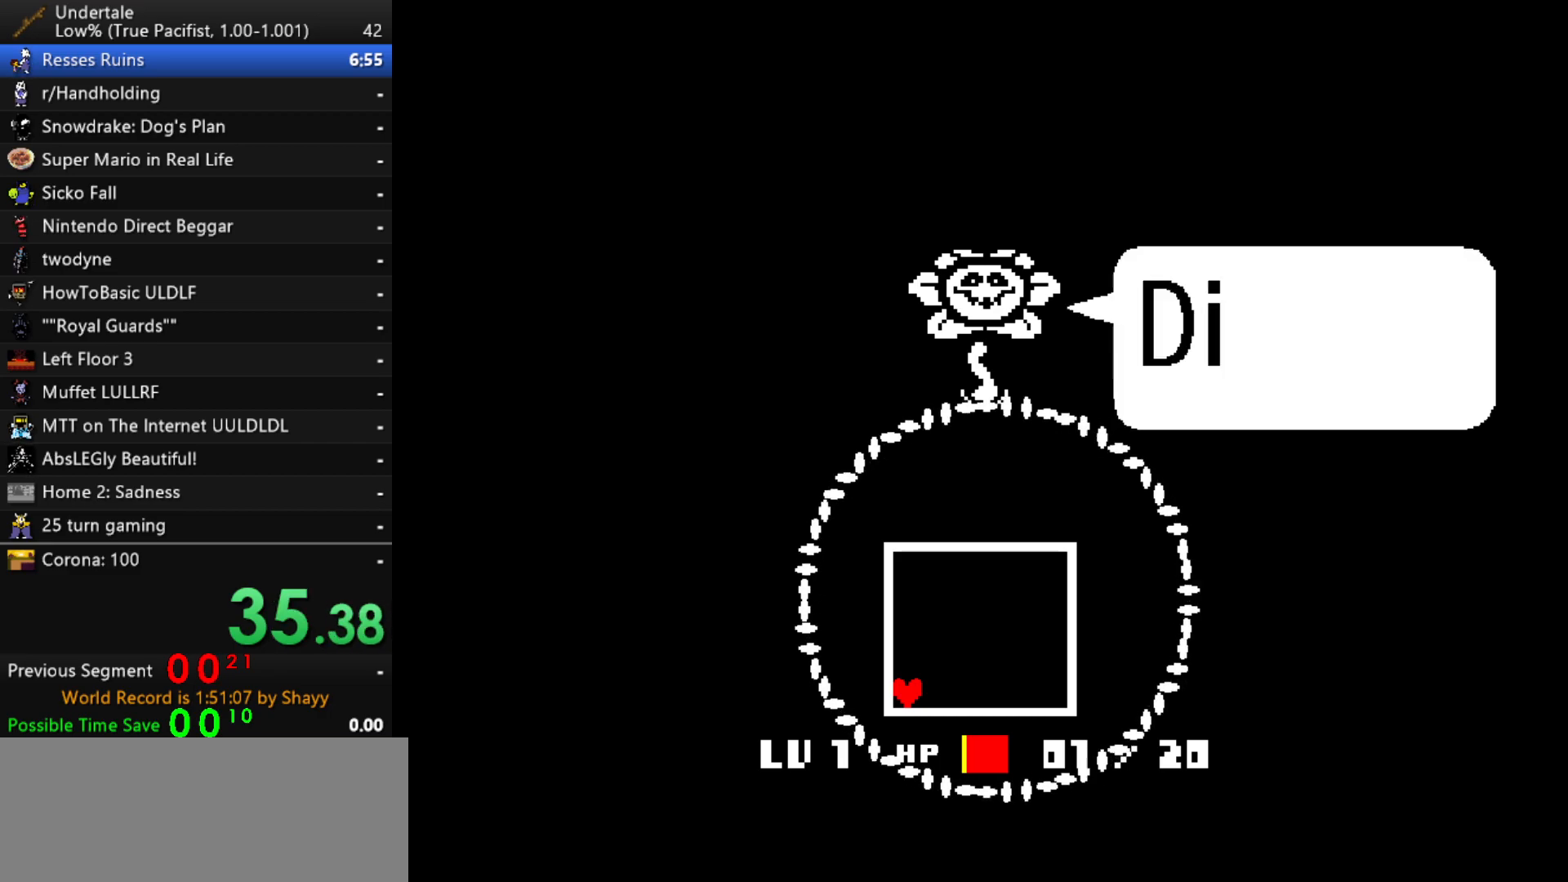
{"keys": [], "events": [[267, "z", "down"], [300, "z", "up"], [350, "return", "down"], [350, "z", "down"], [400, "return", "up"], [400, "z", "up"]]}
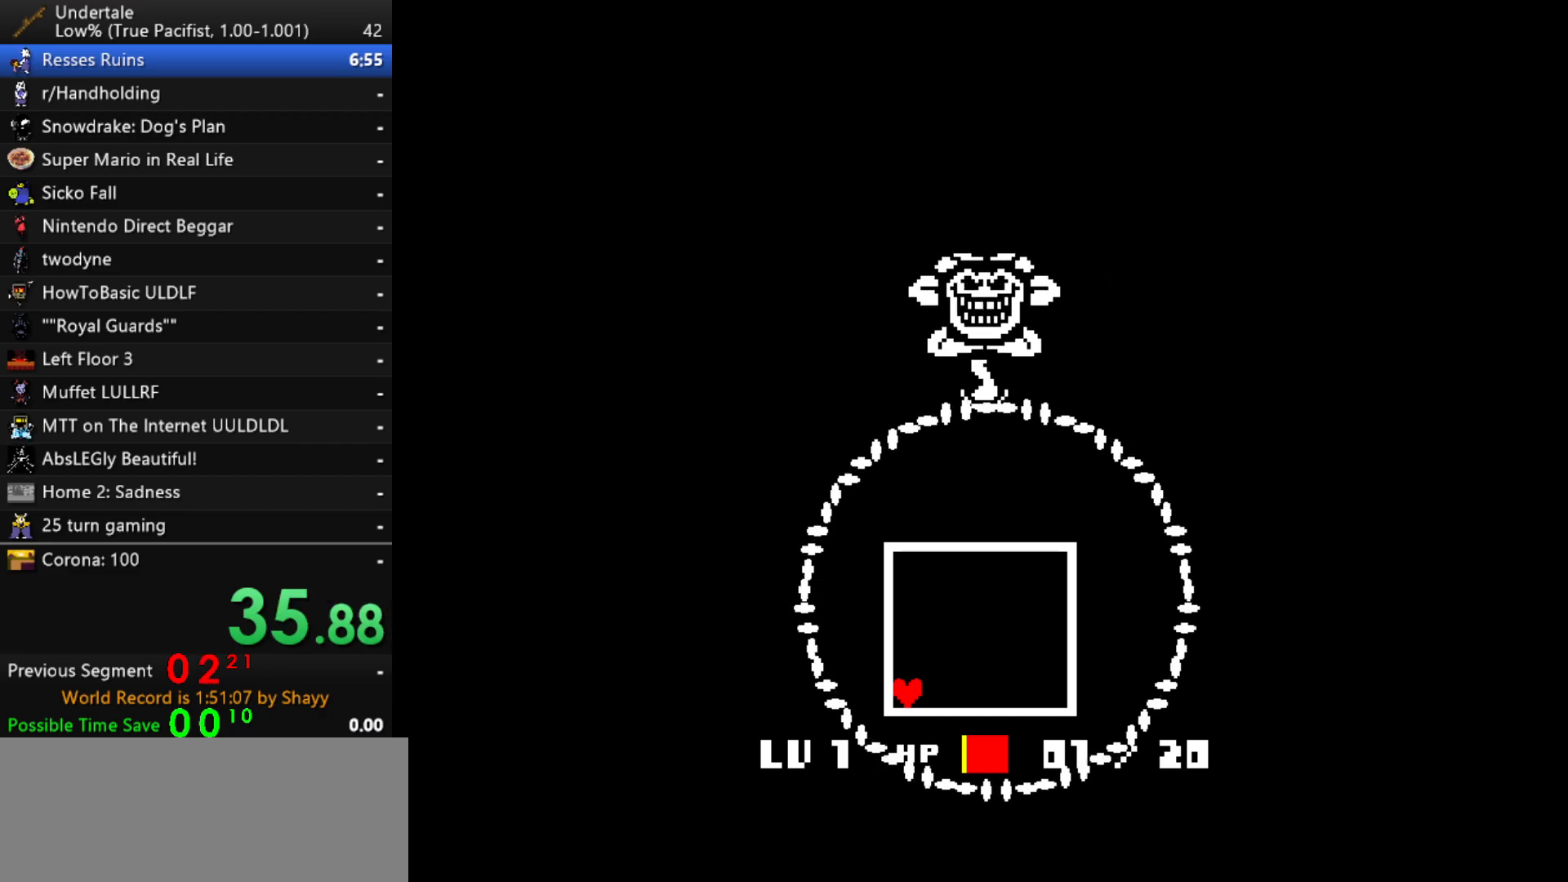
{"keys": [], "events": []}
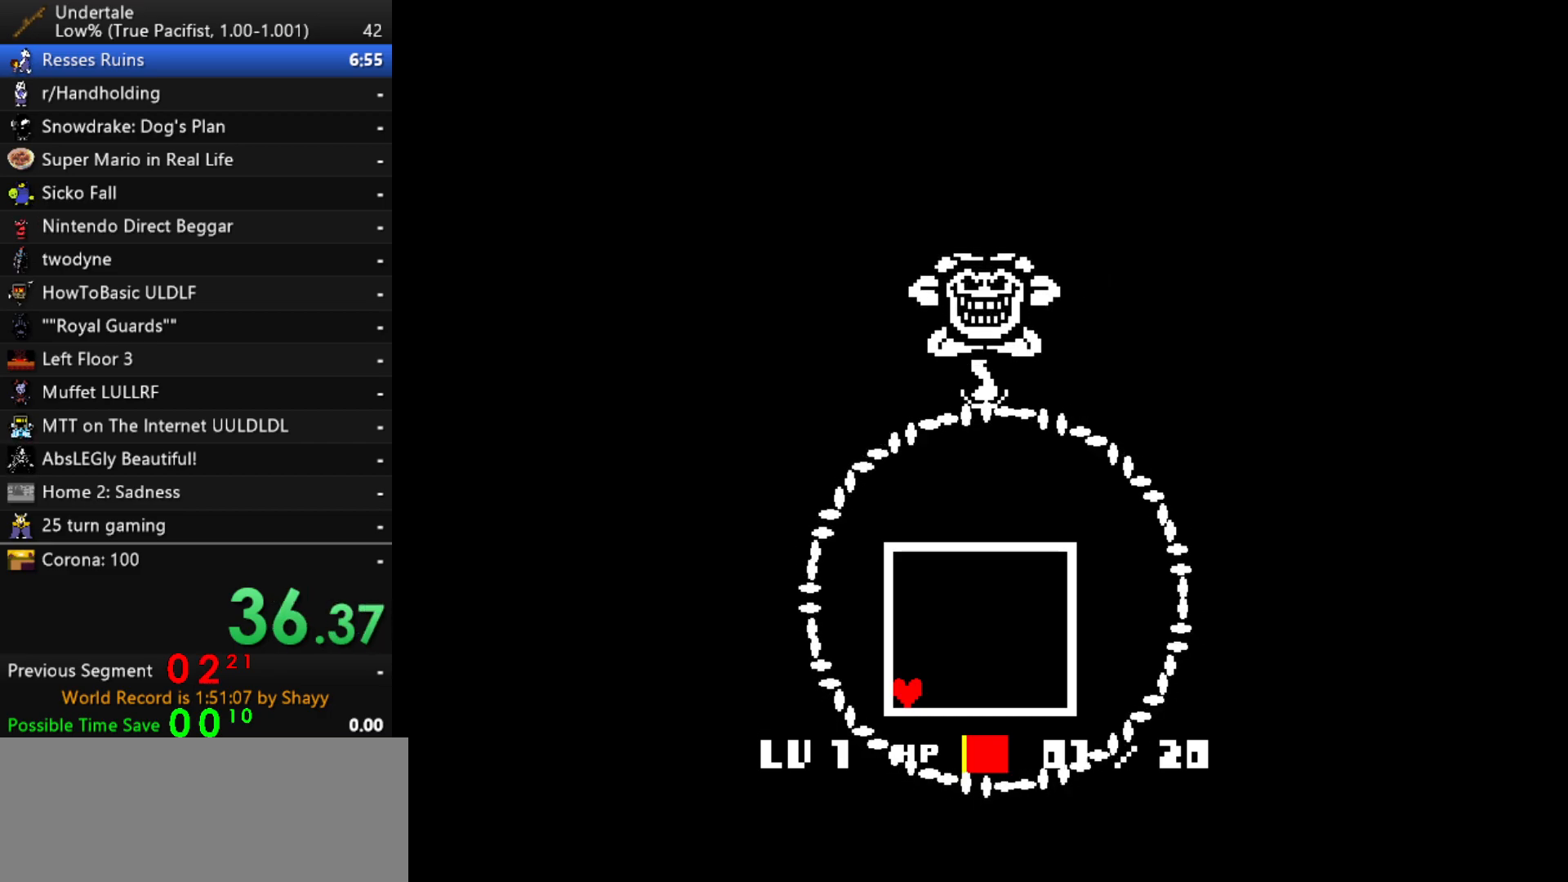
{"keys": ["down", "left"], "events": [[200, "down", "down"], [200, "left", "down"]]}
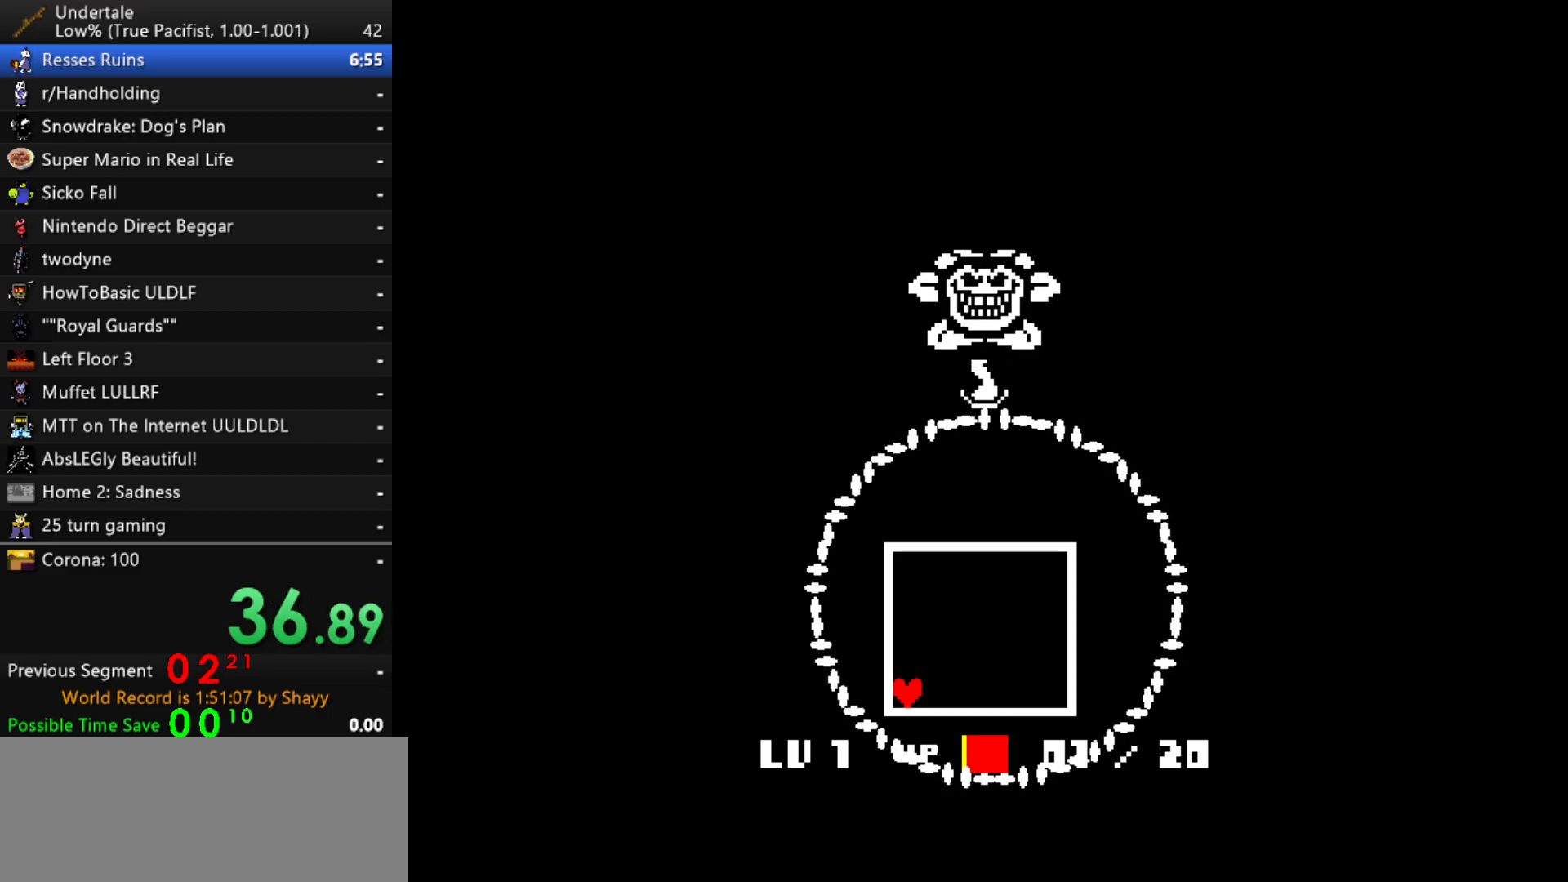
{"keys": ["down", "left"], "events": []}
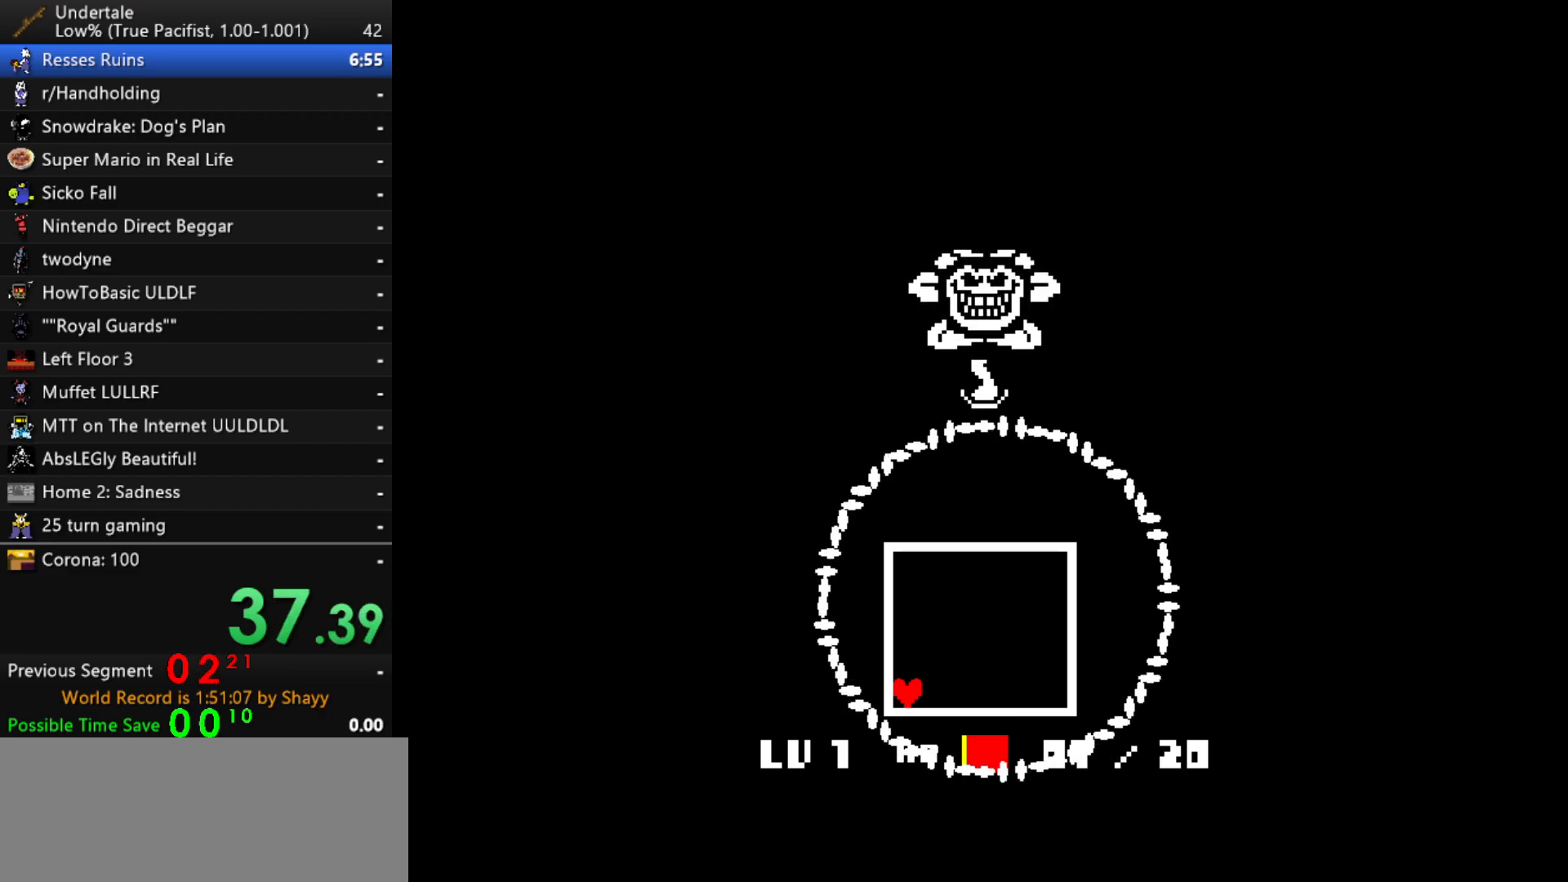
{"keys": ["down", "left"], "events": []}
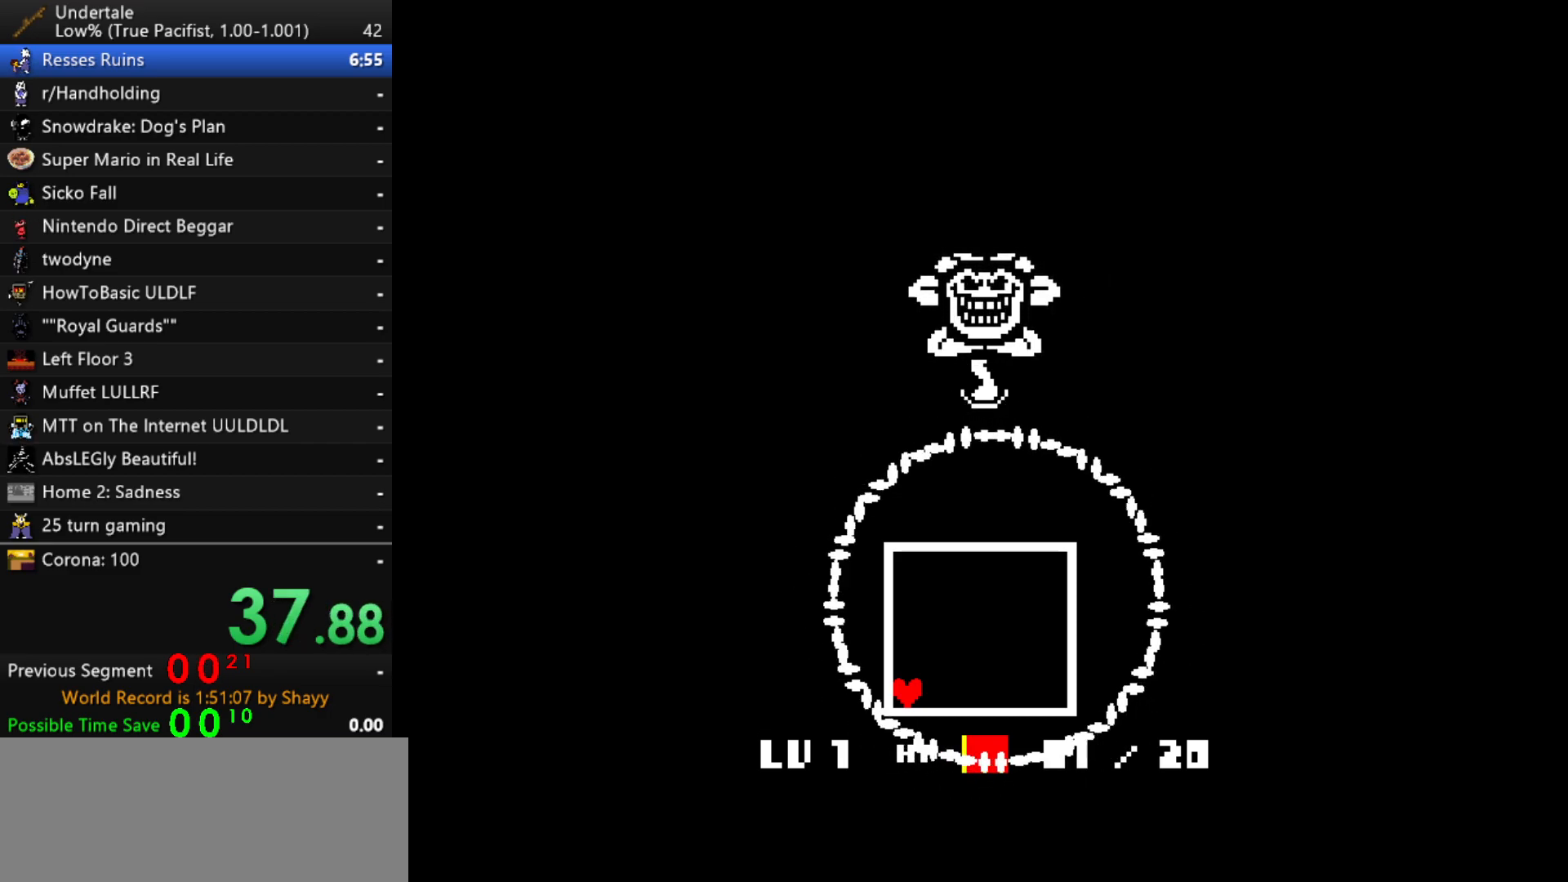
{"keys": ["down", "left"], "events": []}
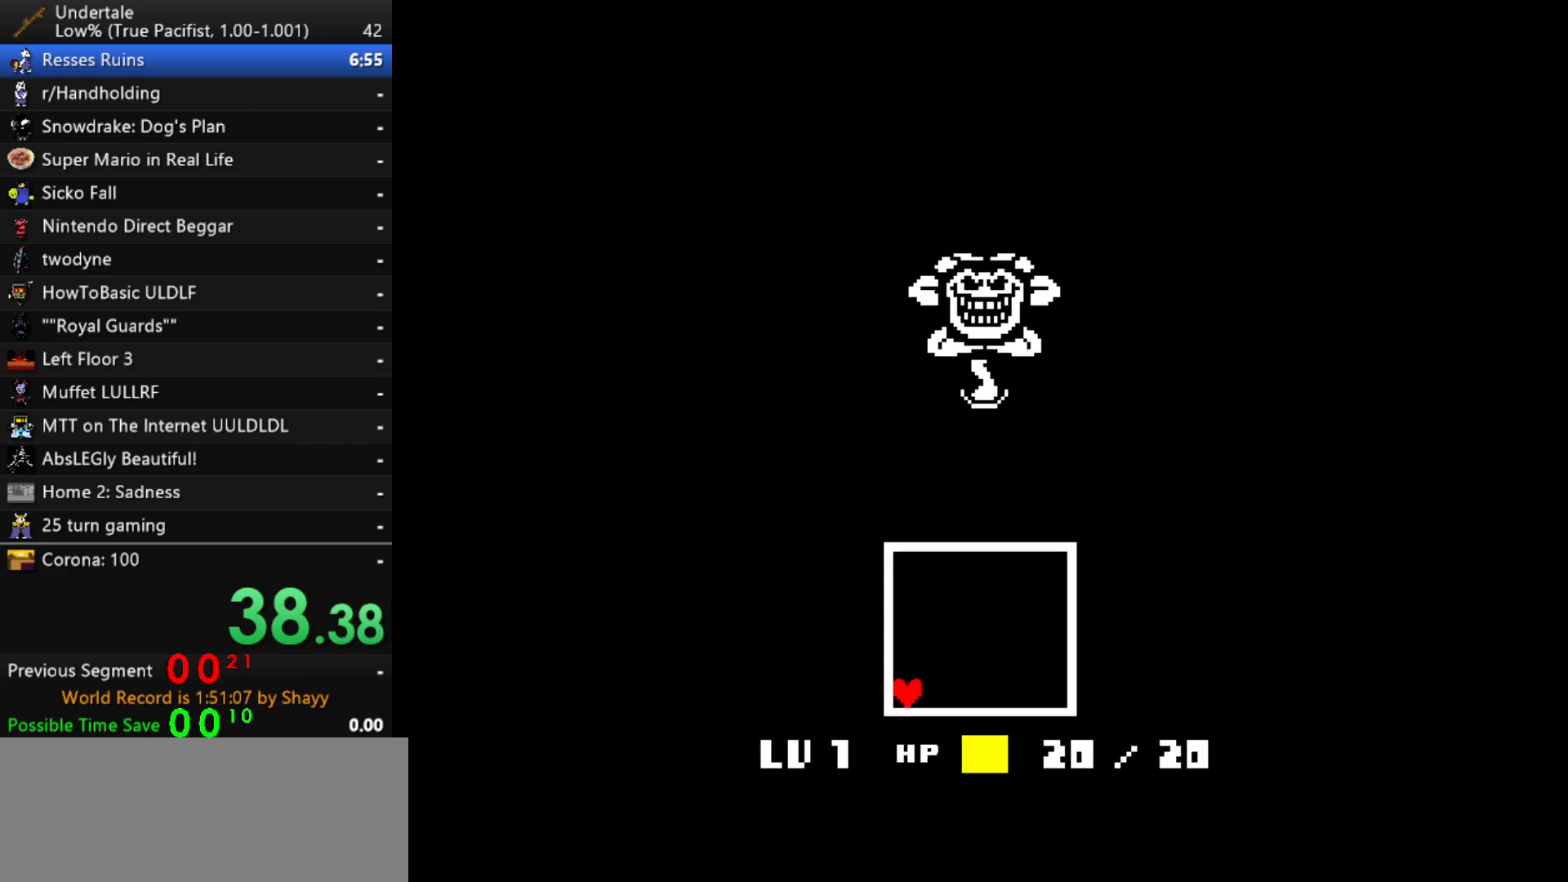
{"keys": ["down", "left"], "events": []}
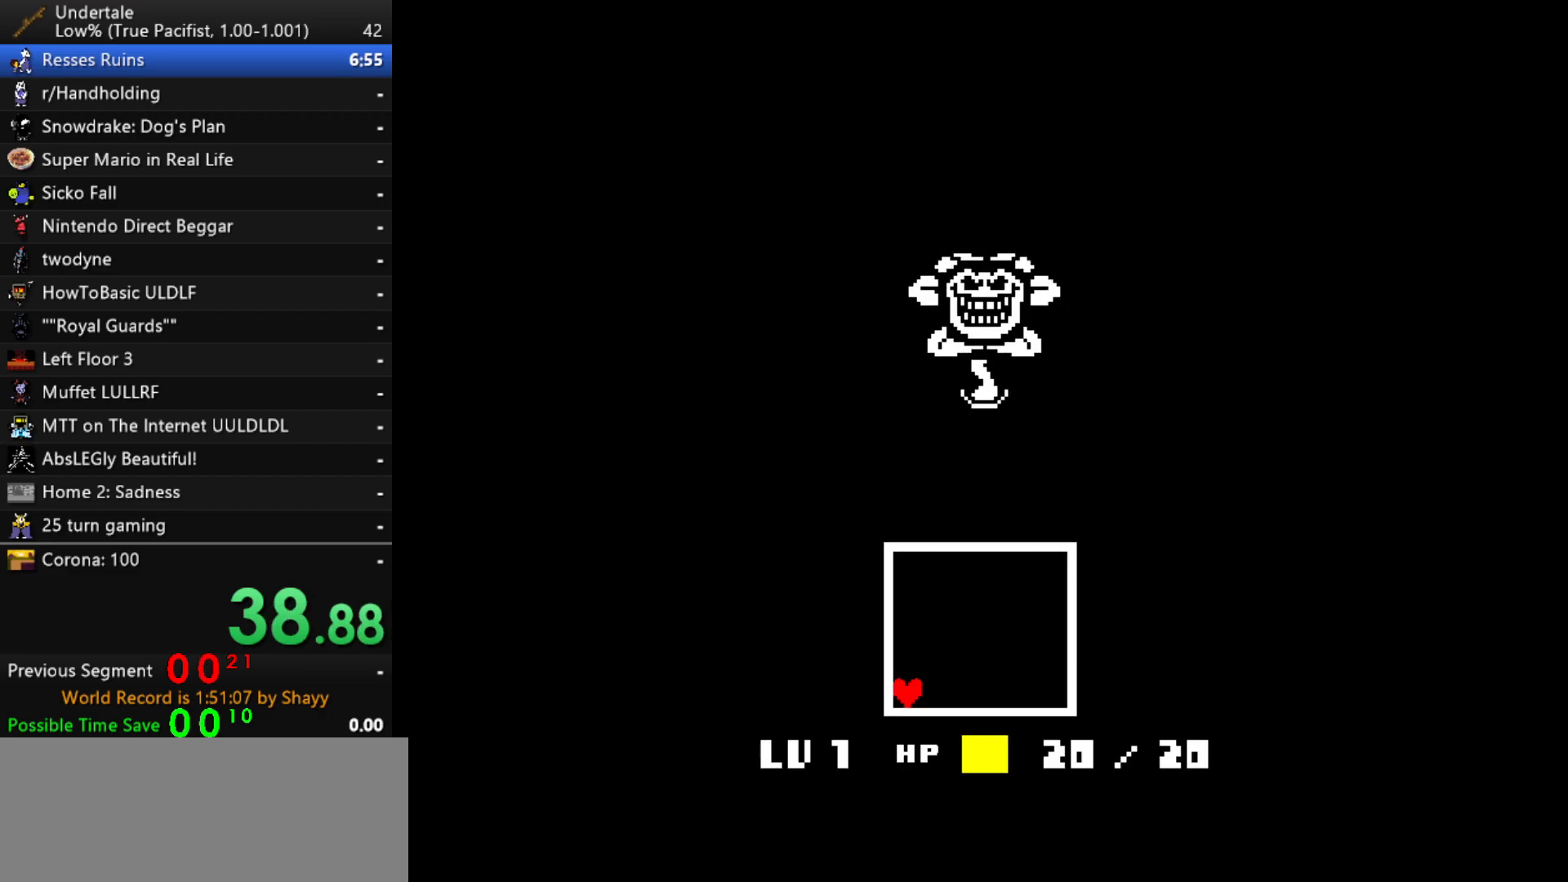
{"keys": [], "events": [[417, "down", "up"], [467, "left", "up"]]}
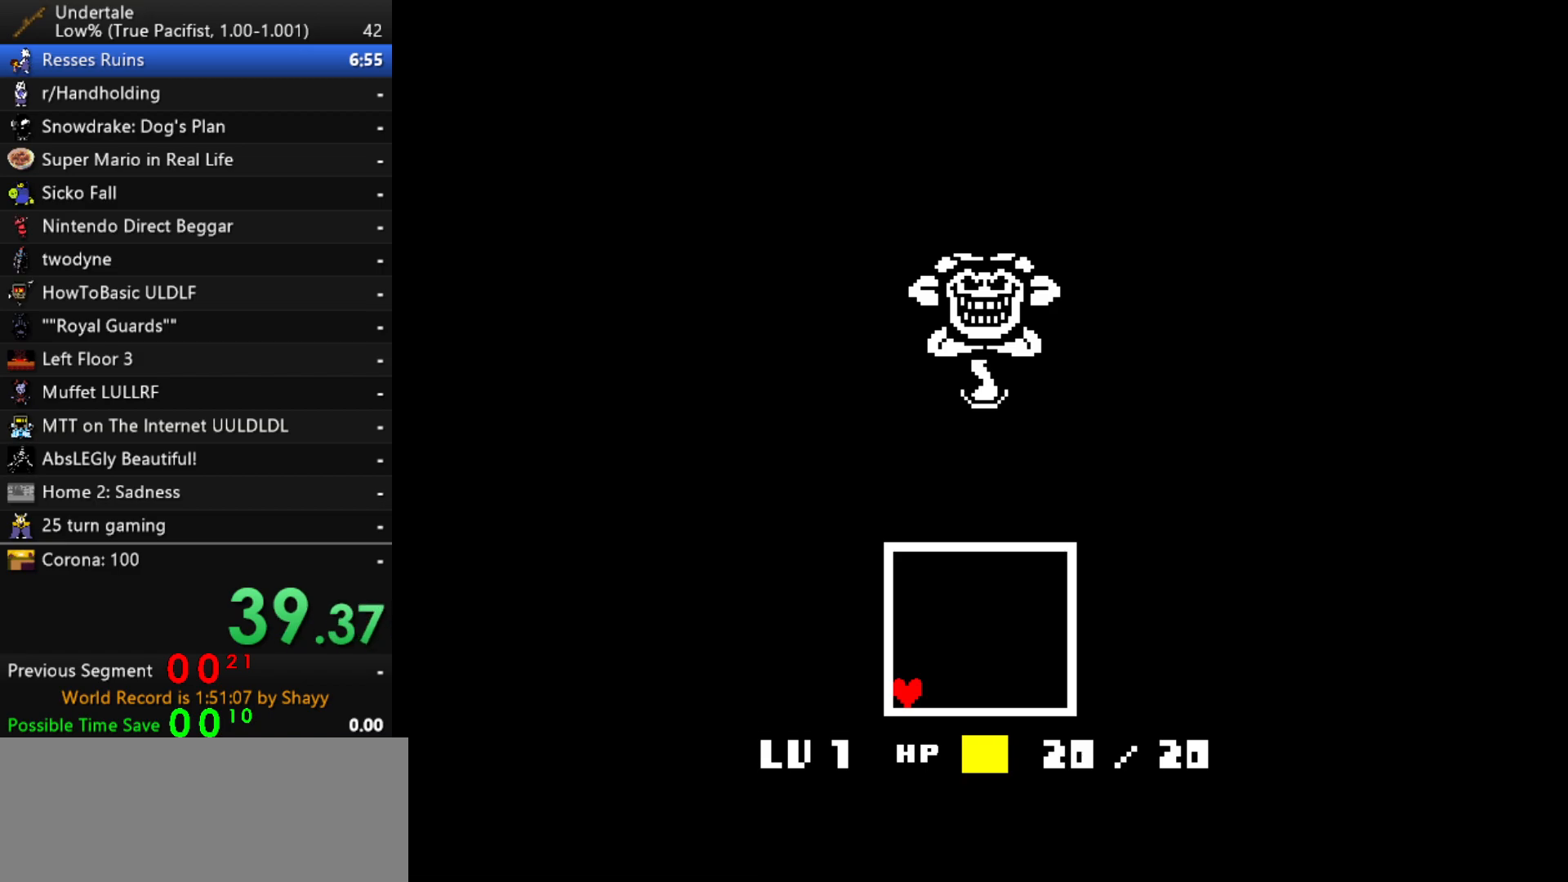
{"keys": ["right", "up"], "events": [[383, "right", "down"], [383, "up", "down"]]}